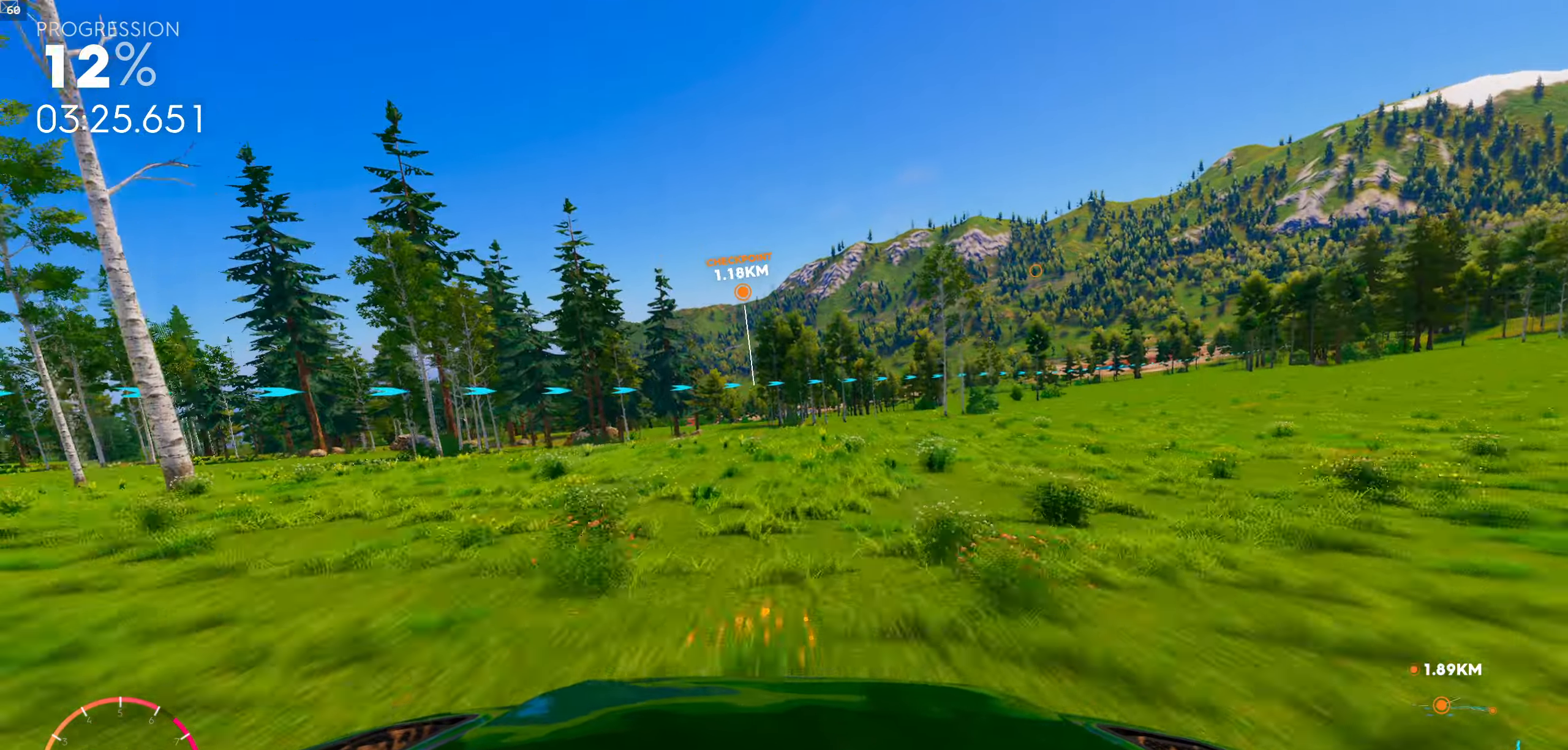
Gameplay with a controller (Xbox layout); each line is a JSON object with the inputs held at the frame after it (dt_ms = milliseconds from this image to that frame). "events" lists button and stick changes between this image and that frame as [ms after this image, input, new state], when the widget could be followed in between.
{"dt_ms": 500, "buttons": [], "left_stick": "center", "right_stick": "center", "events": []}
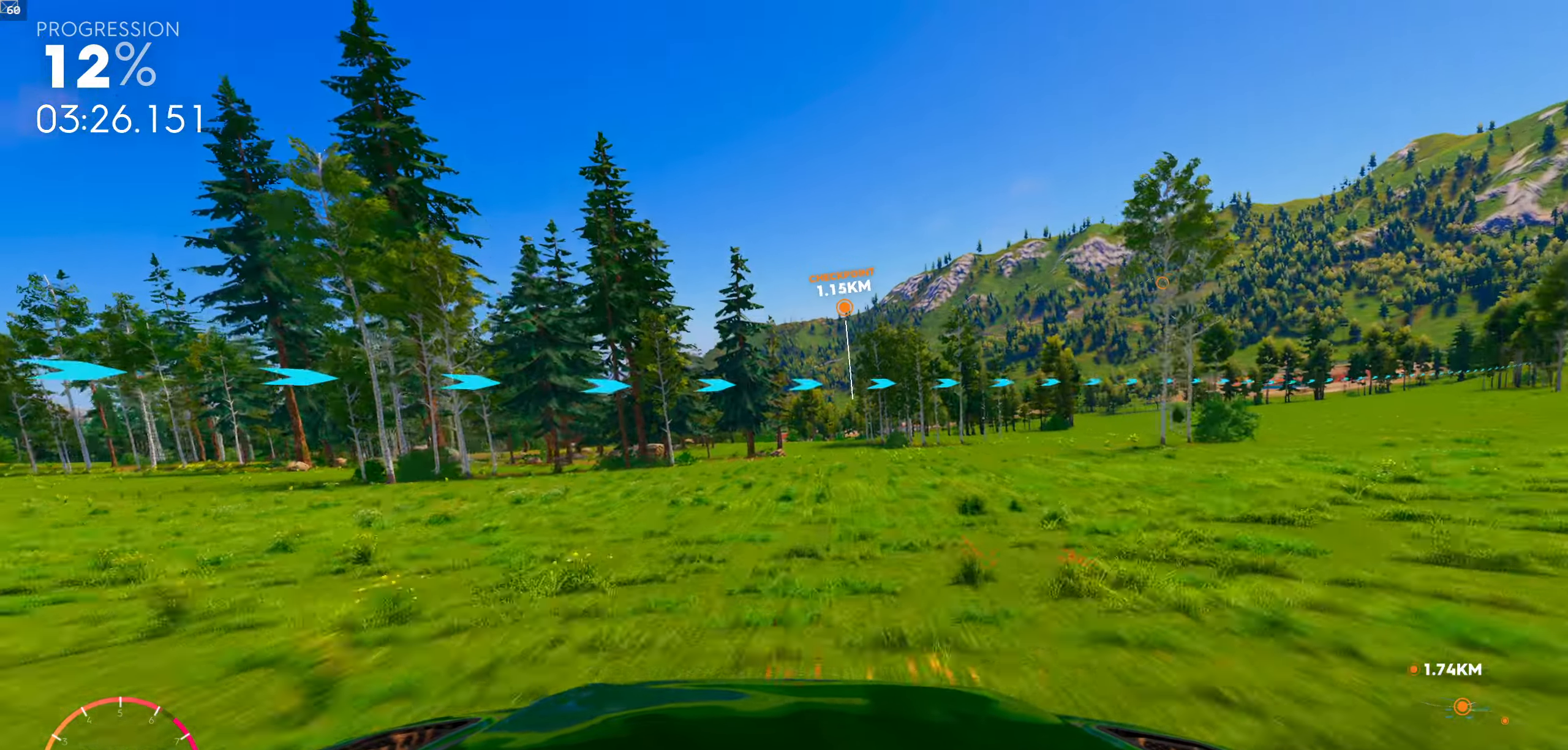
{"dt_ms": 500, "buttons": [], "left_stick": "center", "right_stick": "center", "events": []}
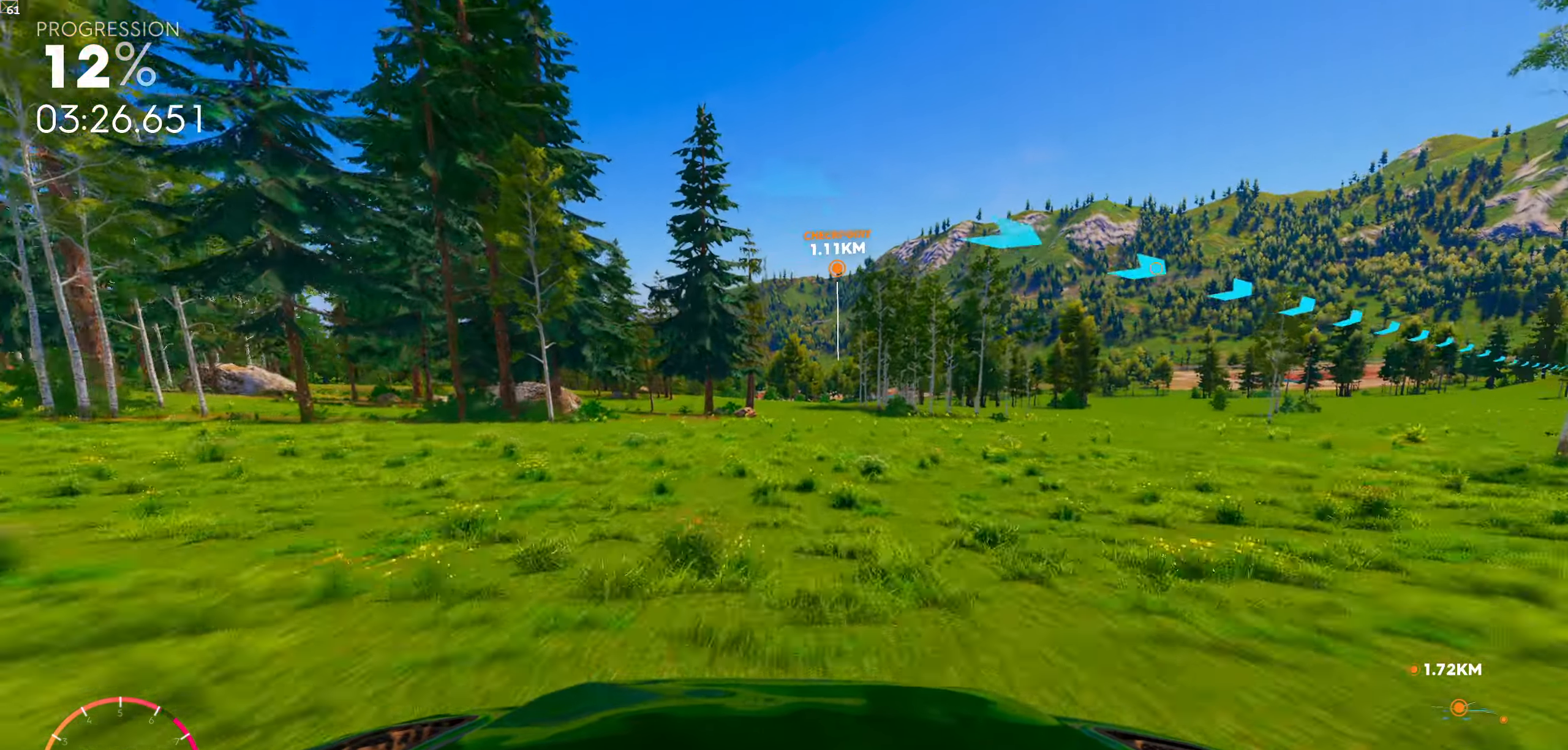
{"dt_ms": 500, "buttons": [], "left_stick": "center", "right_stick": "center", "events": [[116, "left_stick", "right"], [200, "left_stick", "center"]]}
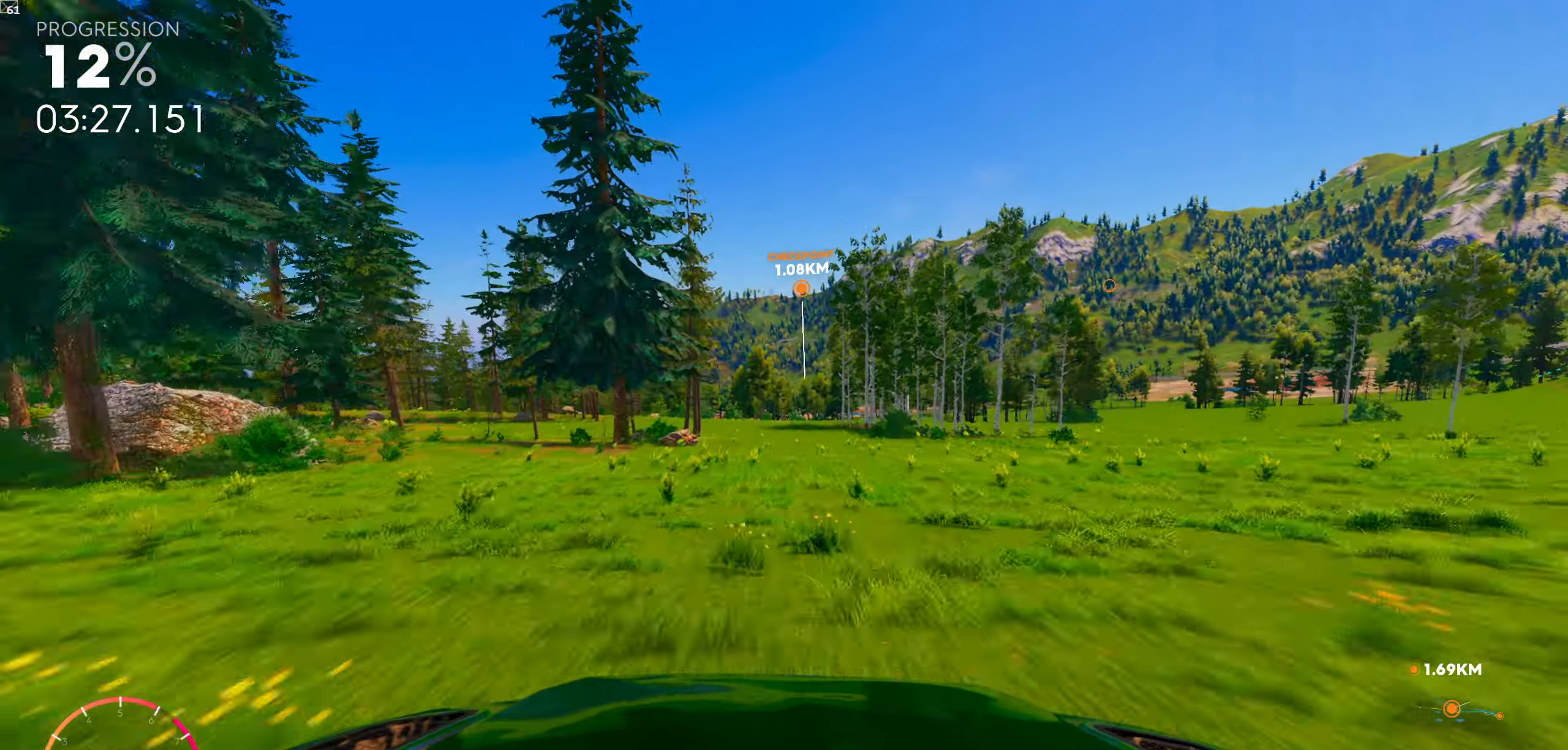
{"dt_ms": 500, "buttons": [], "left_stick": "center", "right_stick": "center", "events": [[133, "R1", "down"], [183, "left_stick", "right"], [300, "left_stick", "center"], [450, "R1", "up"]]}
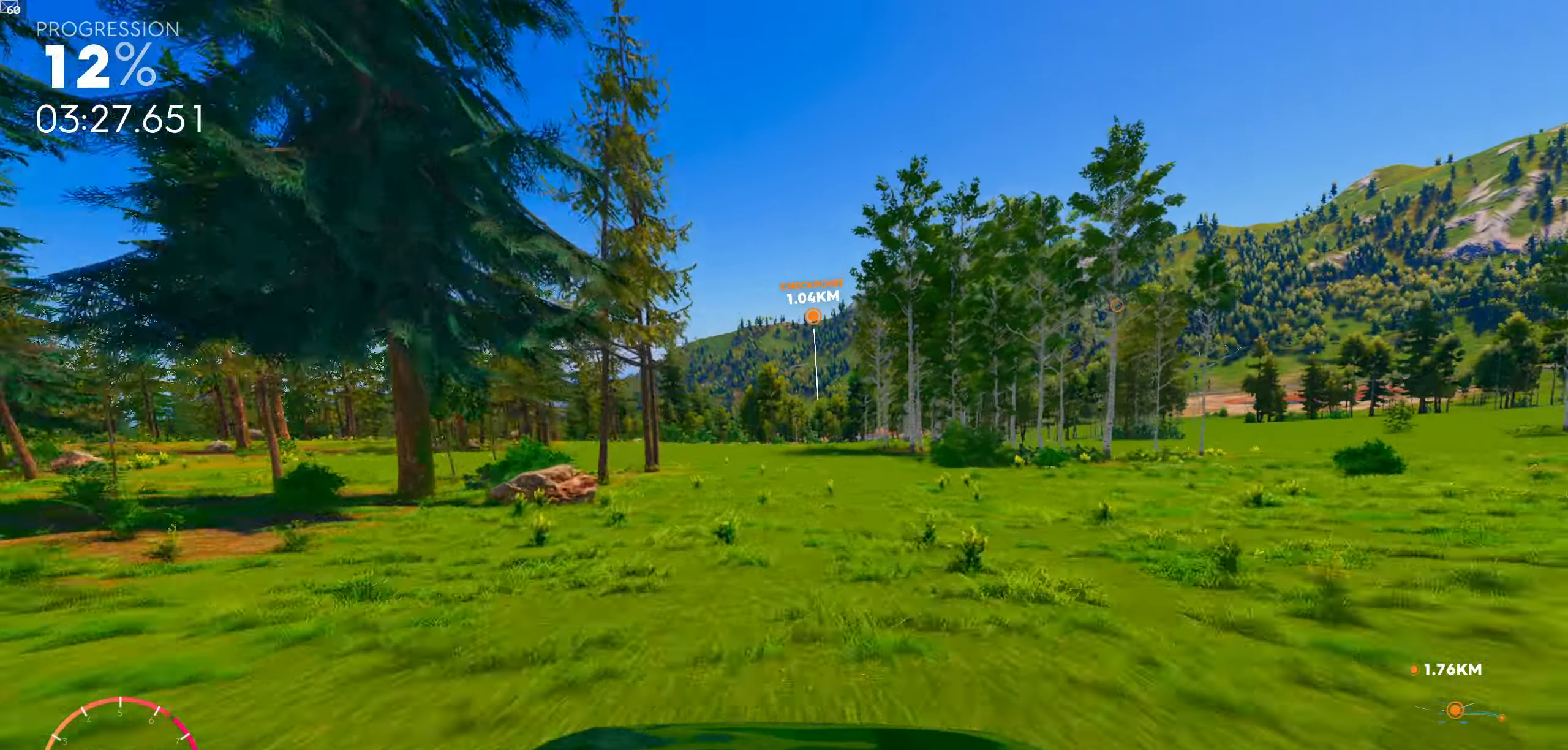
{"dt_ms": 500, "buttons": [], "left_stick": "center", "right_stick": "center", "events": [[100, "left_stick", "right"], [250, "left_stick", "center"]]}
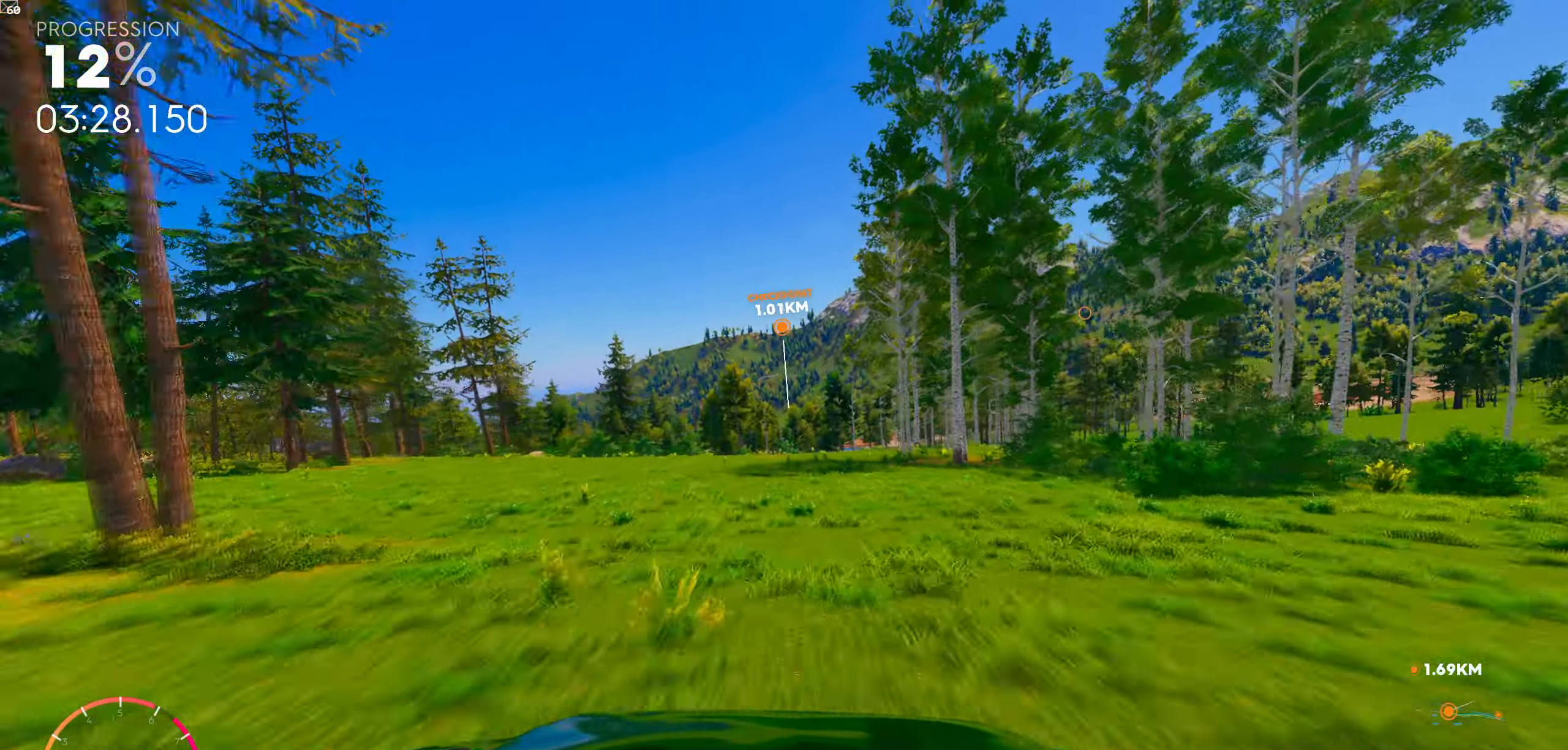
{"dt_ms": 500, "buttons": [], "left_stick": "center", "right_stick": "center", "events": [[133, "left_stick", "right"], [283, "left_stick", "center"]]}
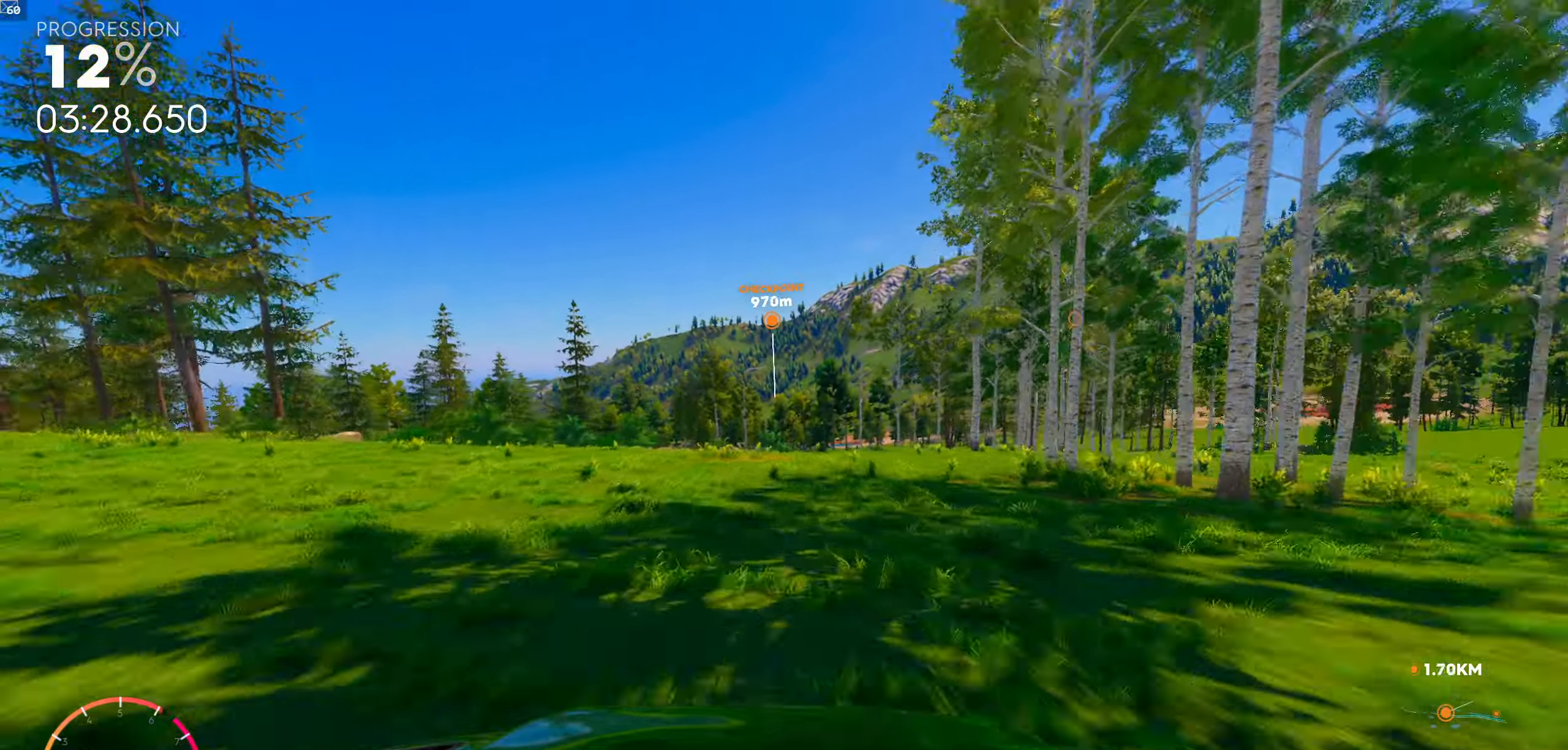
{"dt_ms": 500, "buttons": [], "left_stick": "center", "right_stick": "center", "events": [[66, "left_stick", "right"], [200, "left_stick", "center"]]}
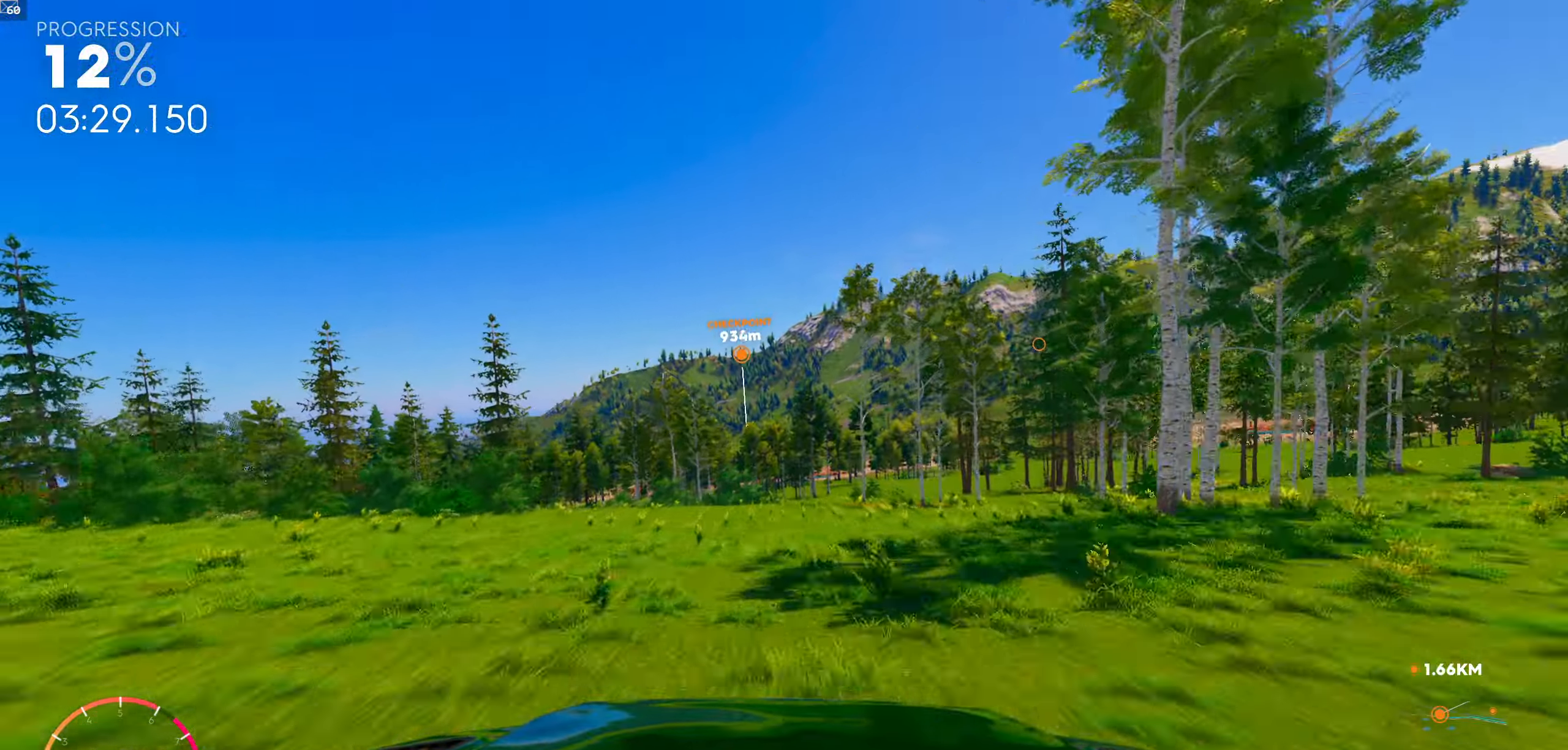
{"dt_ms": 500, "buttons": [], "left_stick": "center", "right_stick": "center", "events": []}
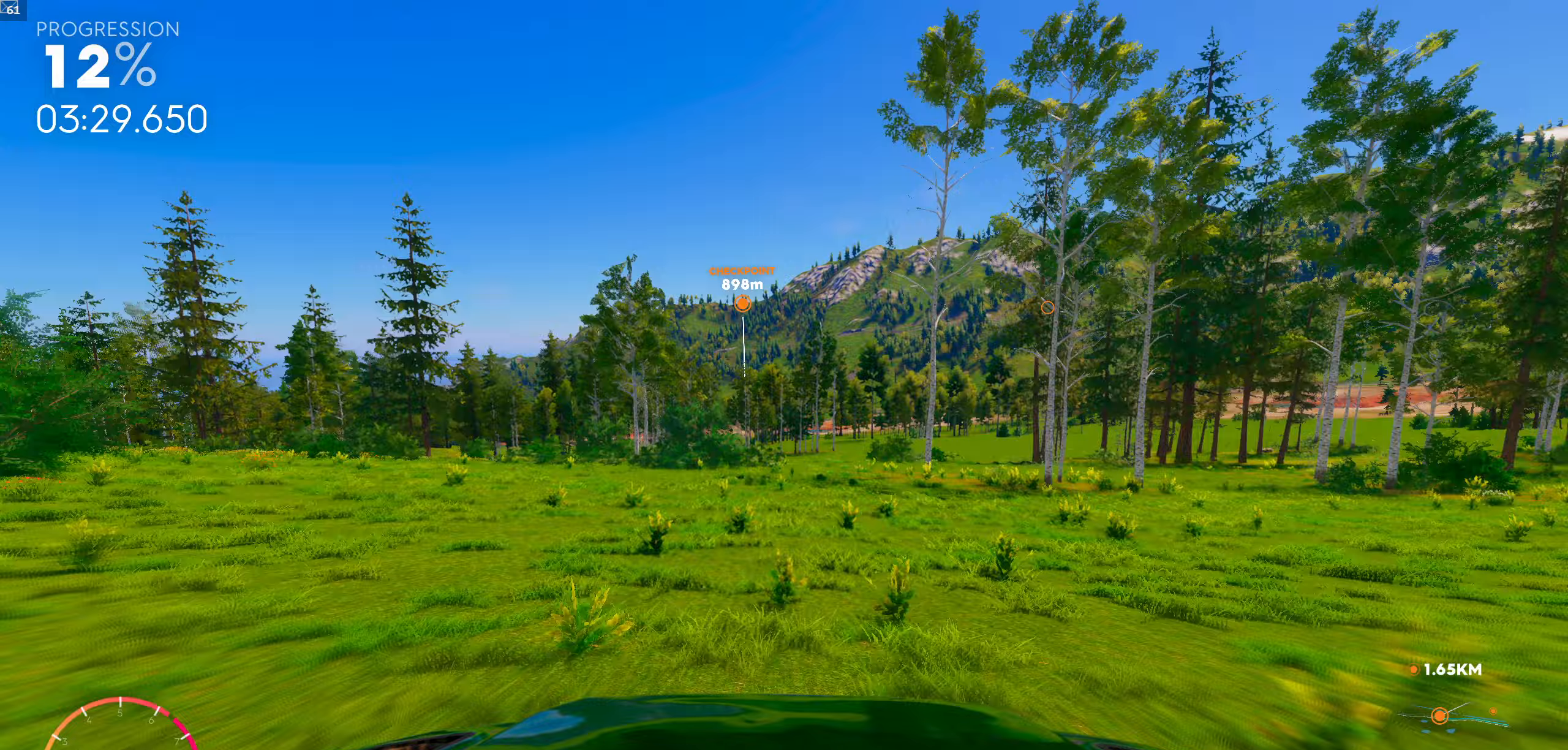
{"dt_ms": 500, "buttons": [], "left_stick": "center", "right_stick": "center", "events": [[17, "left_stick", "left"], [167, "left_stick", "center"]]}
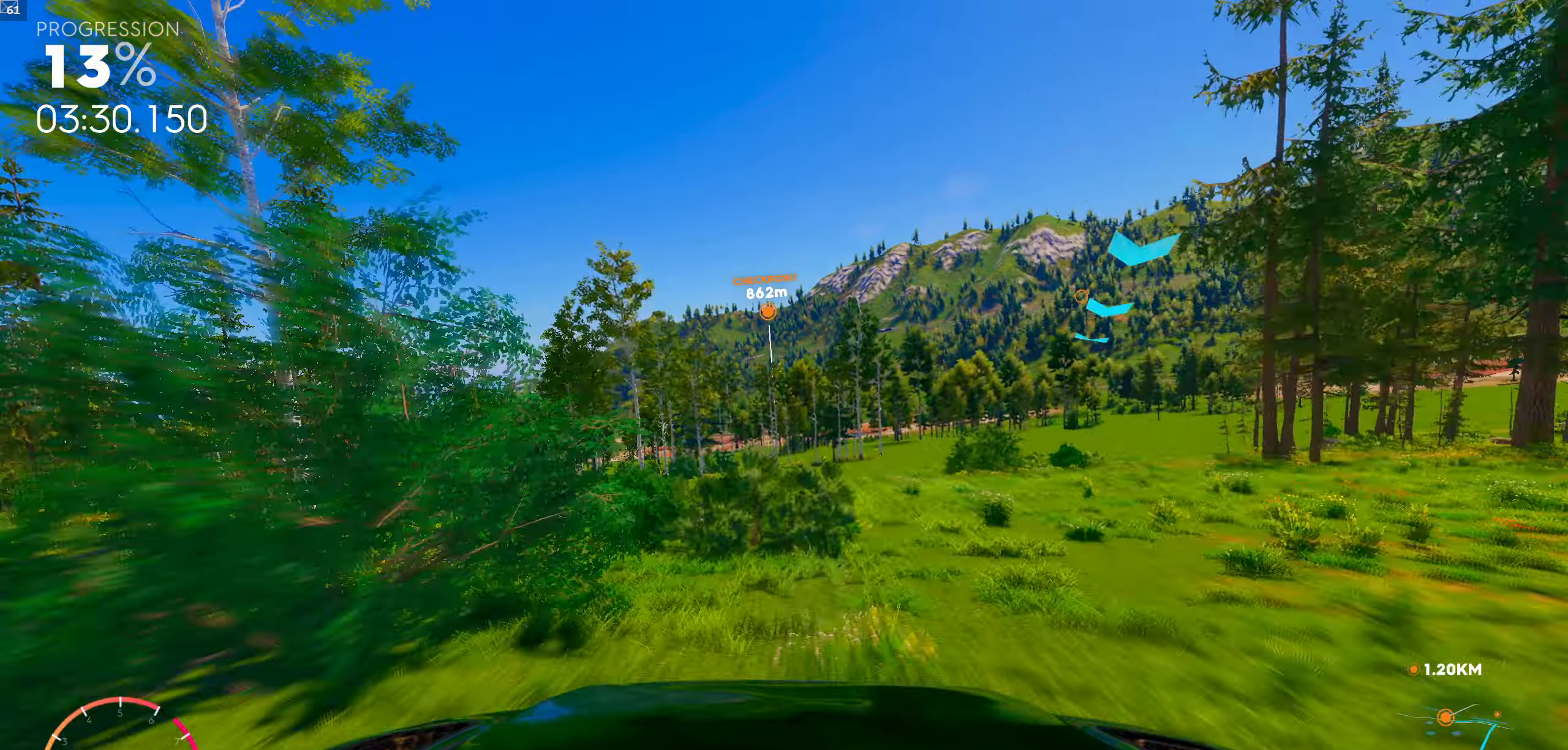
{"dt_ms": 500, "buttons": [], "left_stick": "center", "right_stick": "center", "events": [[233, "left_stick", "left"], [417, "left_stick", "center"]]}
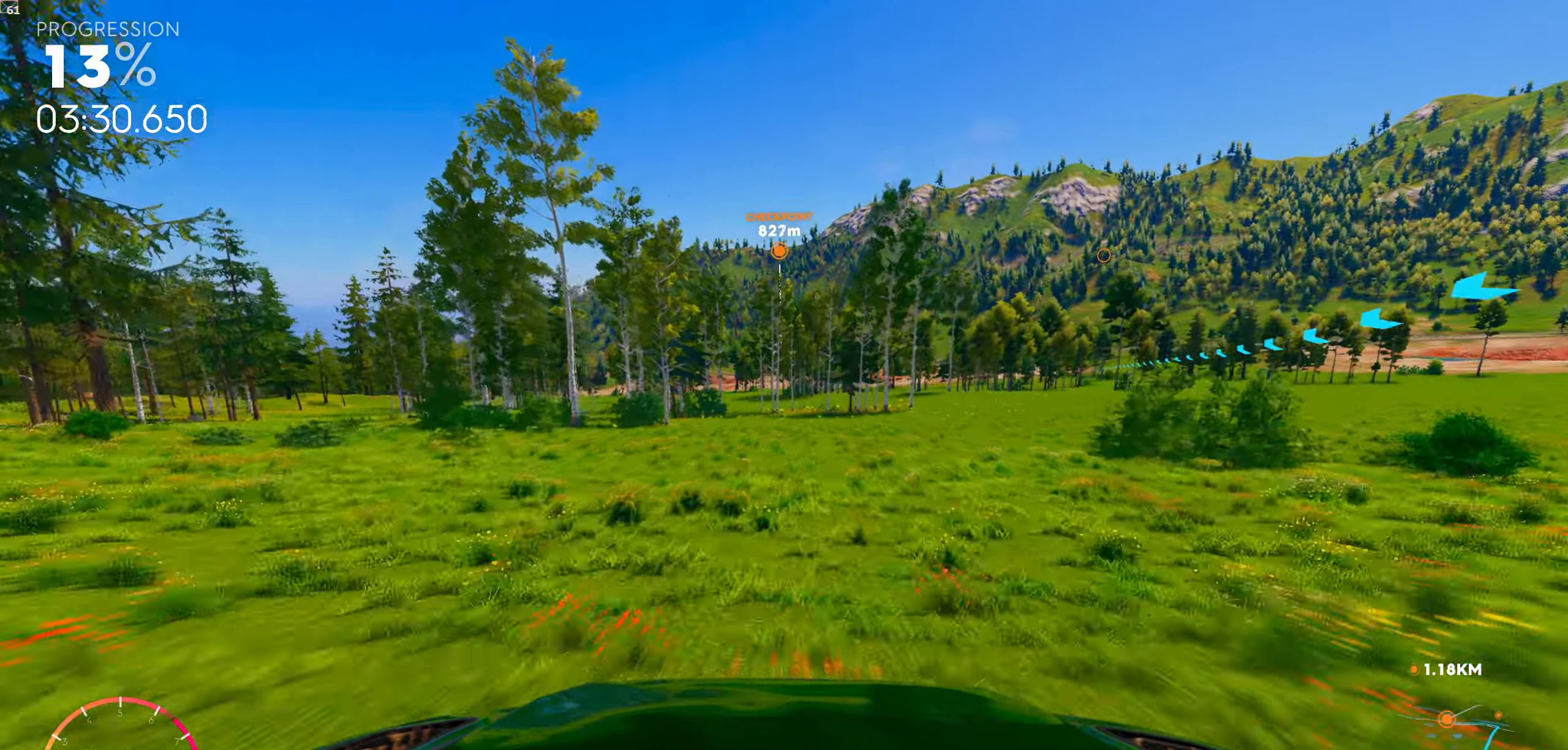
{"dt_ms": 500, "buttons": ["R1"], "left_stick": "center", "right_stick": "center", "events": [[233, "R1", "down"], [233, "left_stick", "left"], [417, "left_stick", "center"]]}
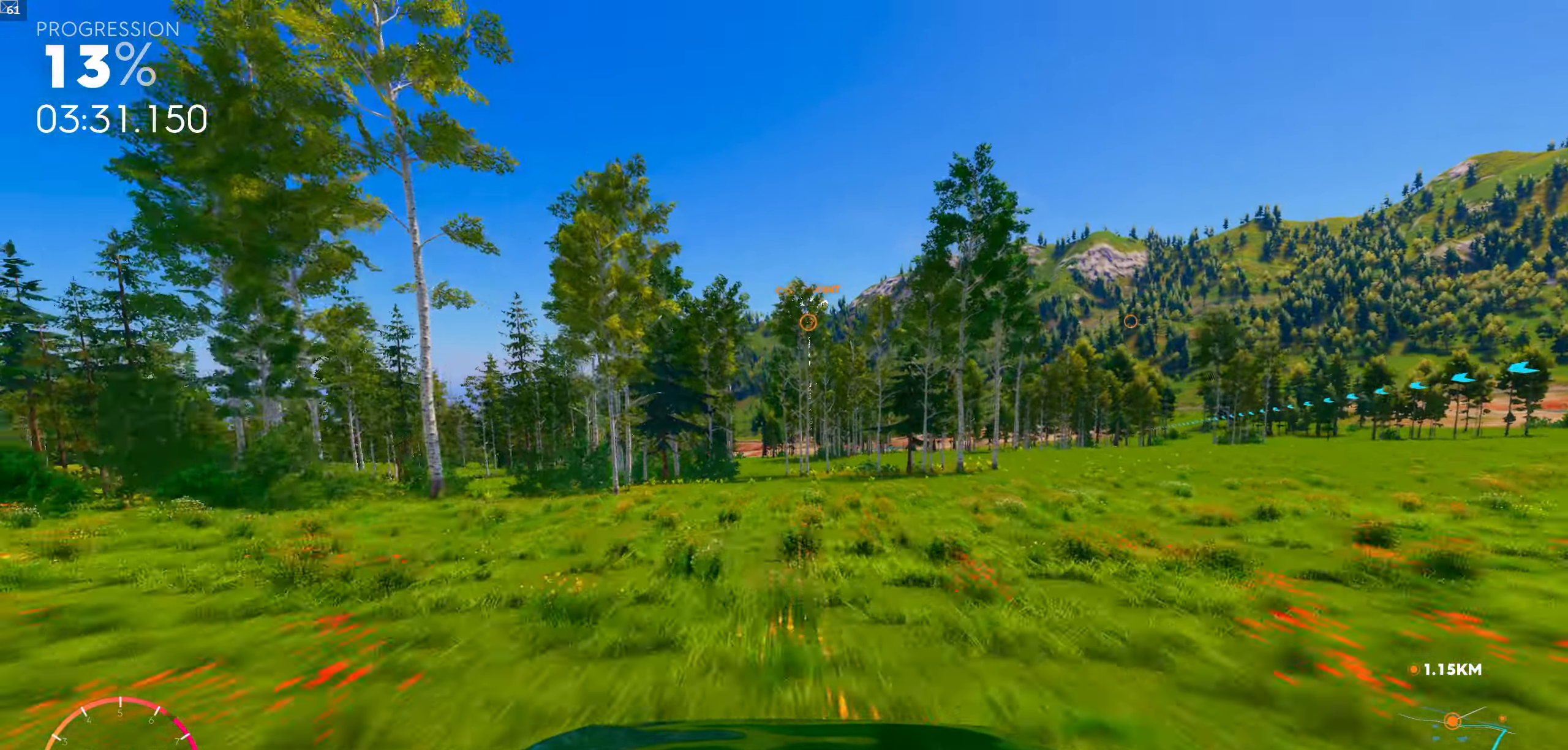
{"dt_ms": 500, "buttons": ["R1"], "left_stick": "center", "right_stick": "center", "events": [[167, "left_stick", "left"], [300, "left_stick", "center"]]}
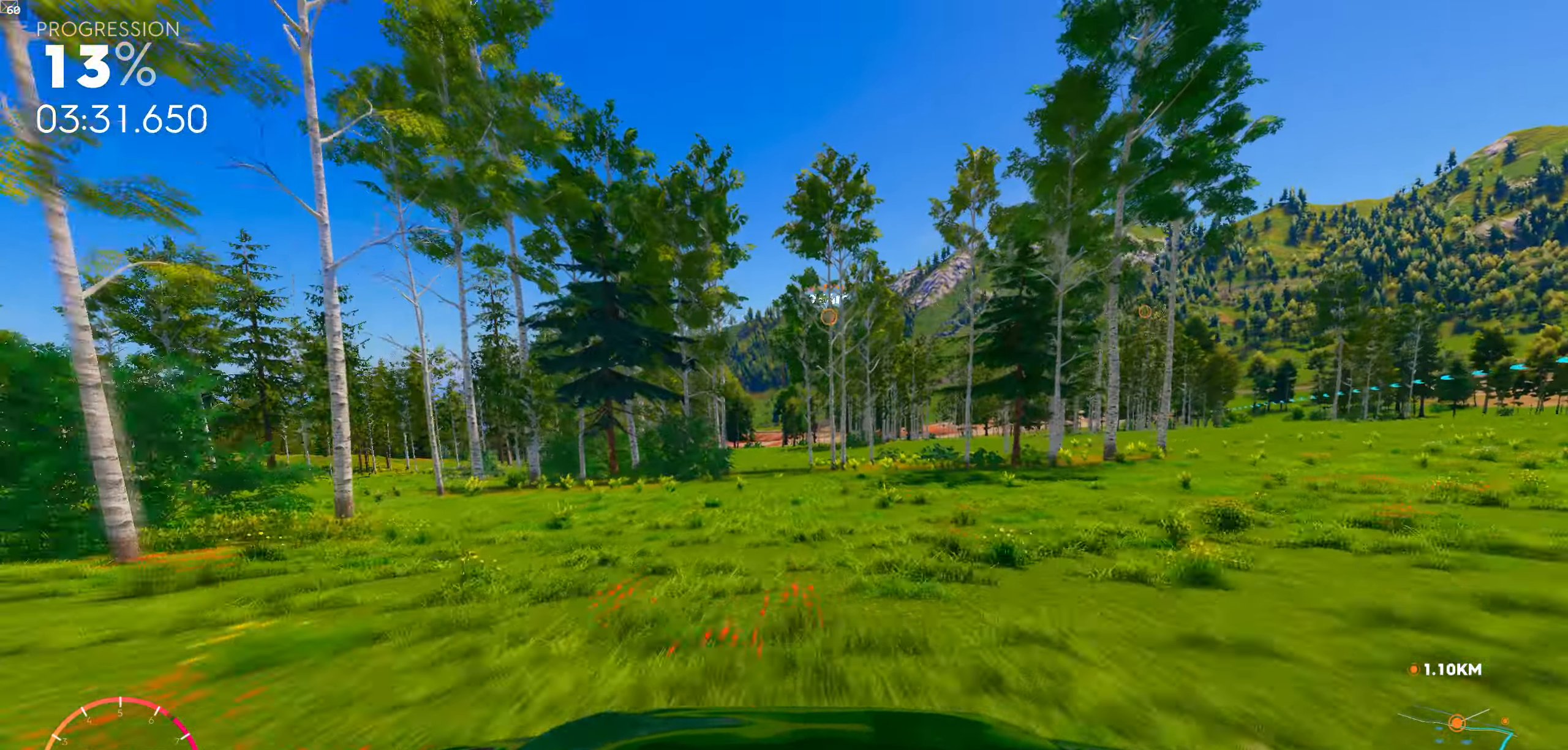
{"dt_ms": 500, "buttons": ["R1"], "left_stick": "center", "right_stick": "center", "events": []}
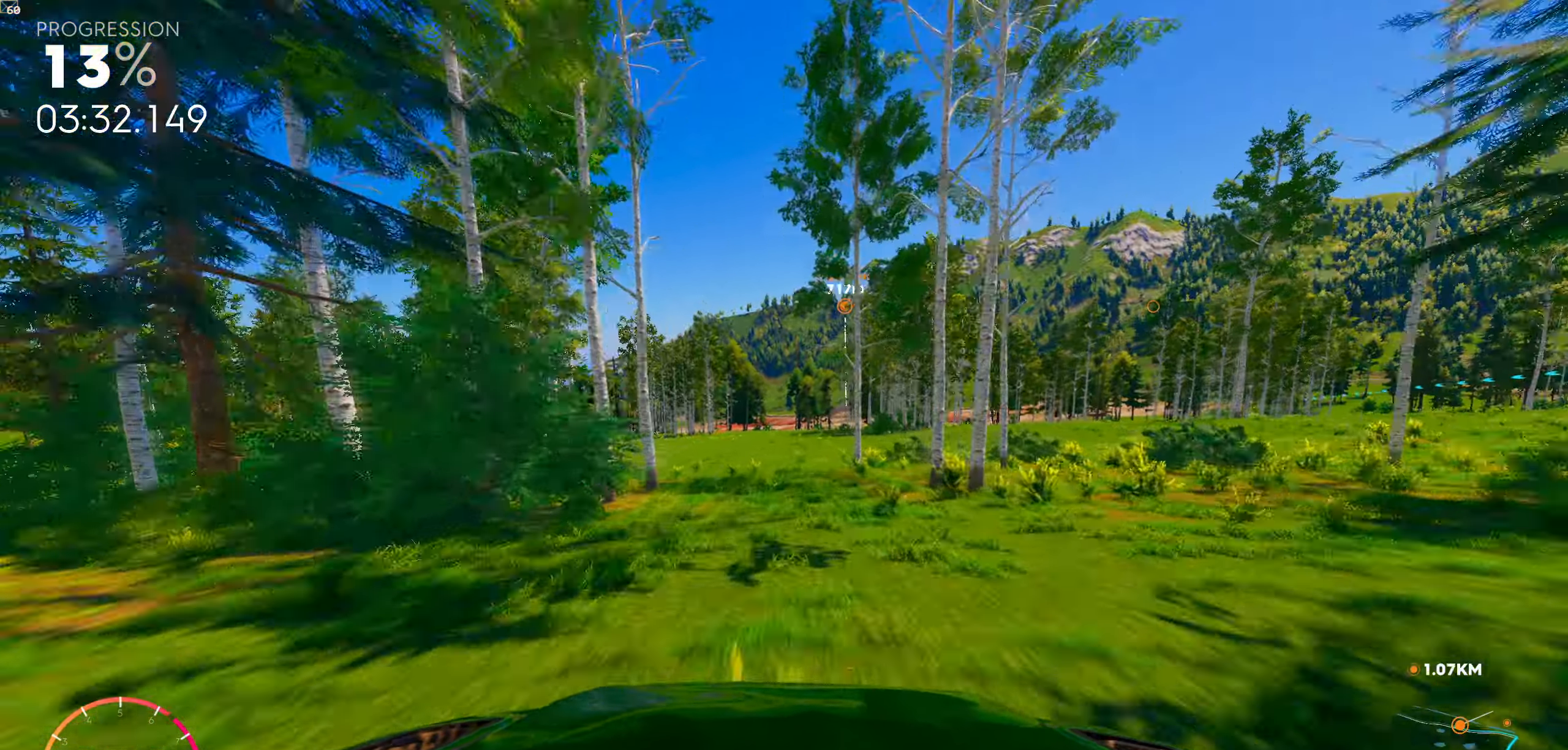
{"dt_ms": 500, "buttons": [], "left_stick": "center", "right_stick": "center", "events": [[117, "R1", "up"]]}
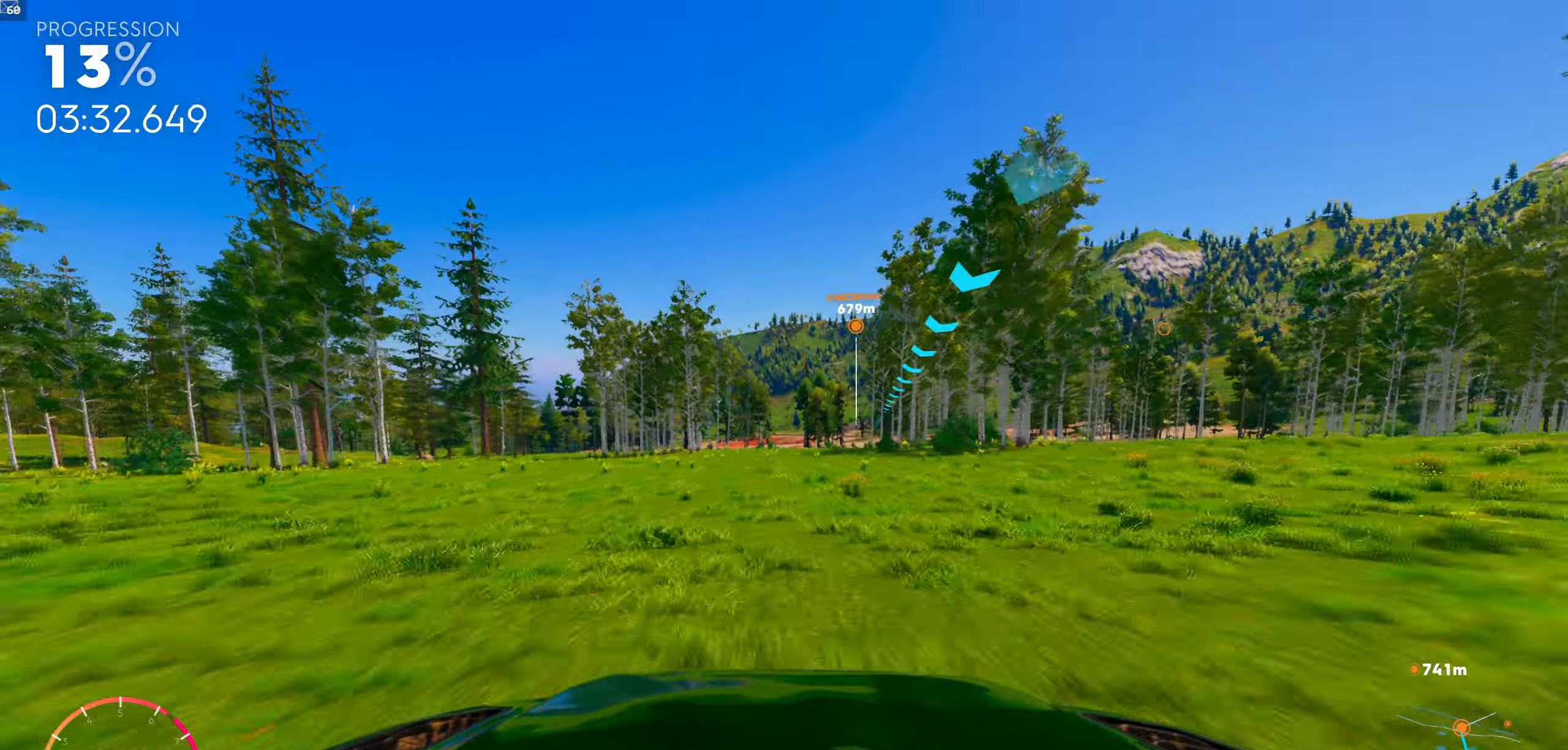
{"dt_ms": 1000, "buttons": [], "left_stick": "center", "right_stick": "center"}
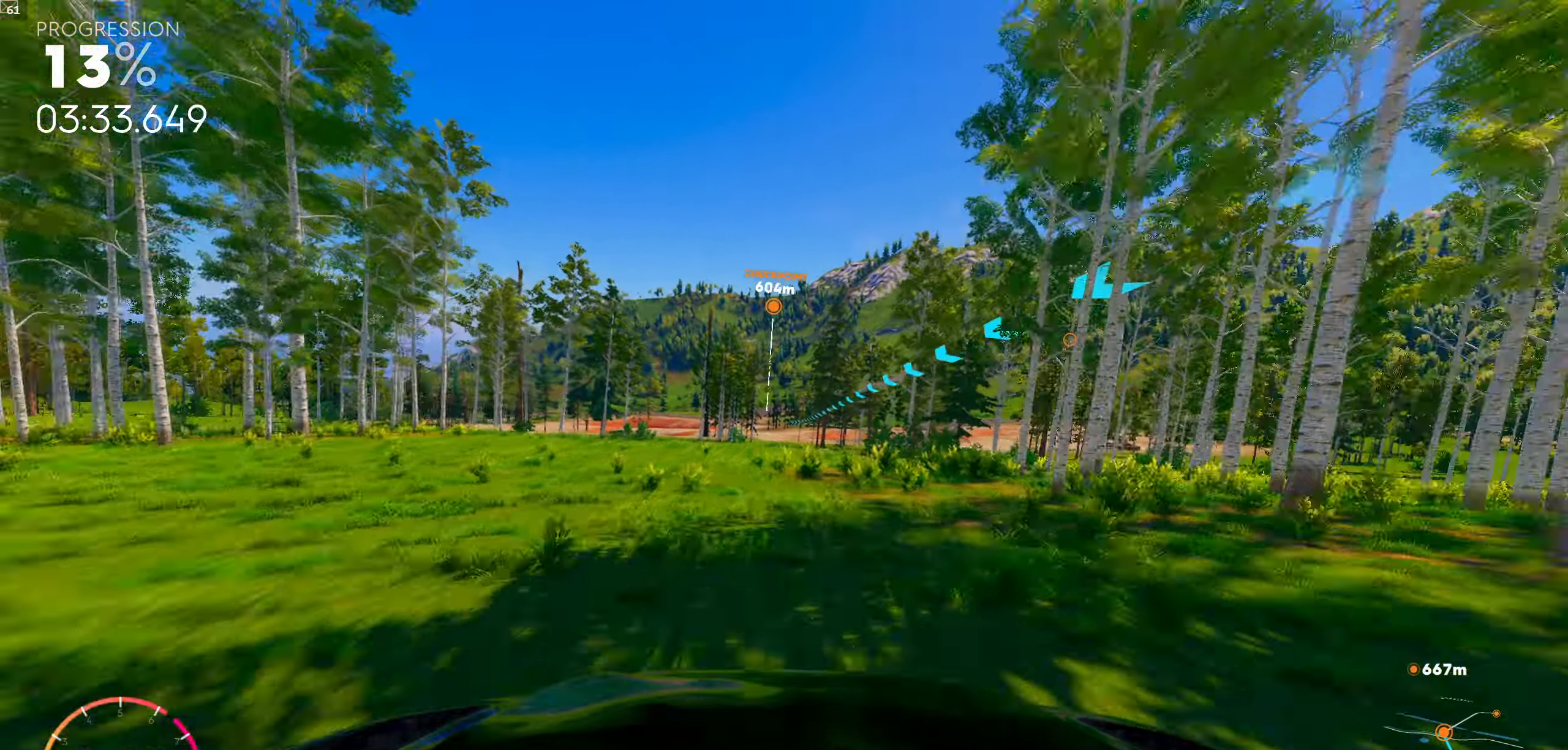
{"dt_ms": 500, "buttons": ["R1"], "left_stick": "center", "right_stick": "center", "events": [[33, "R1", "down"]]}
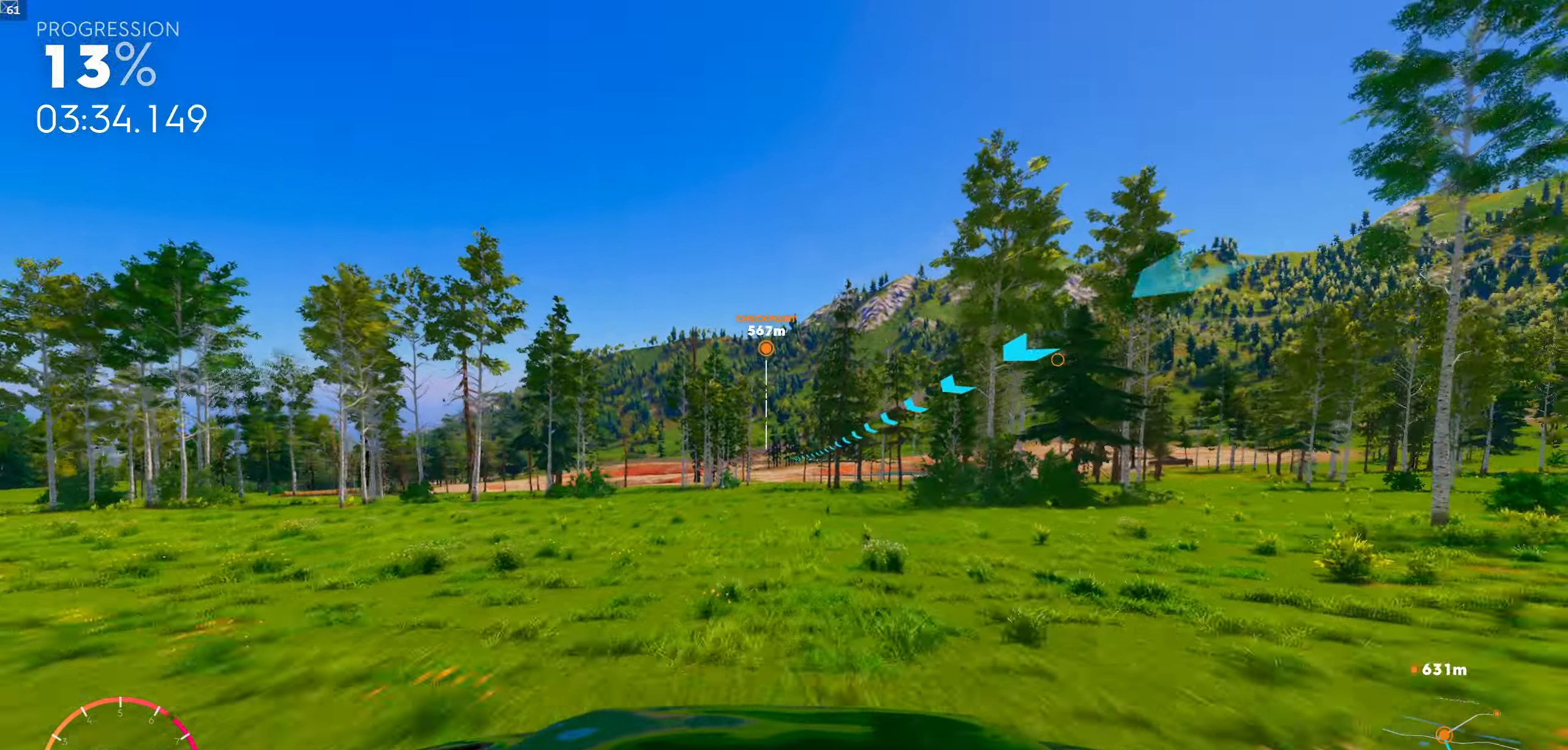
{"dt_ms": 500, "buttons": [], "left_stick": "center", "right_stick": "center", "events": [[350, "R1", "up"]]}
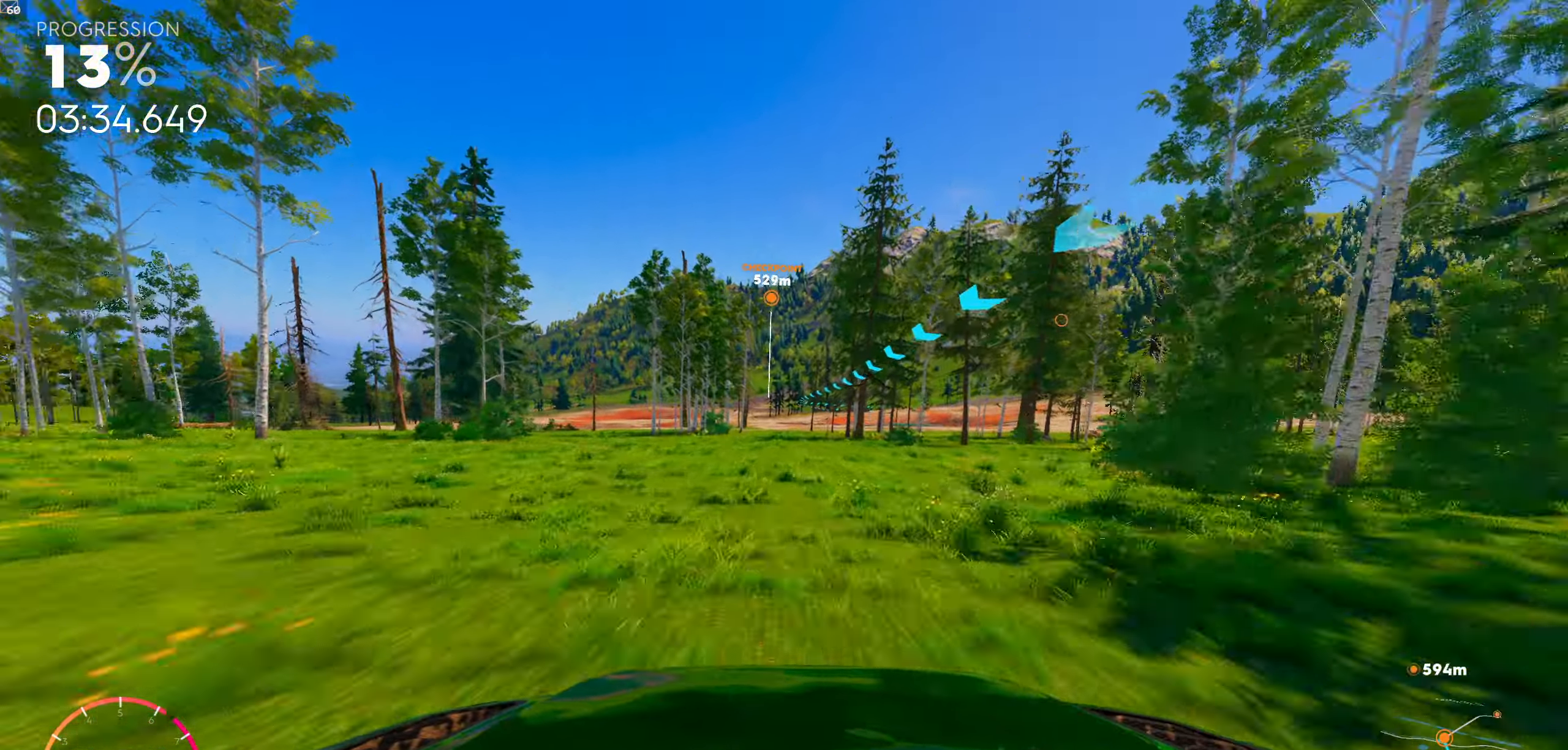
{"dt_ms": 500, "buttons": [], "left_stick": "center", "right_stick": "center", "events": []}
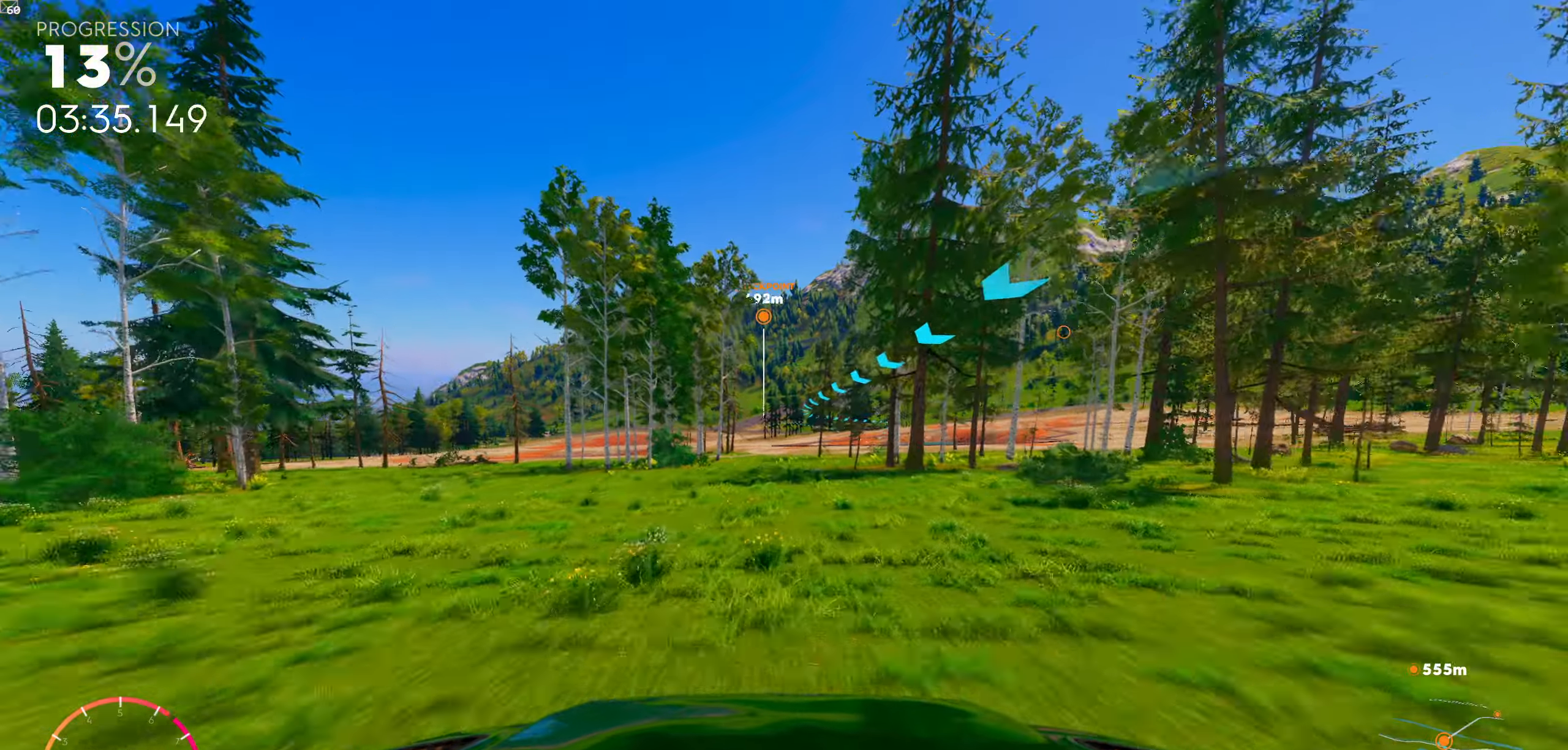
{"dt_ms": 500, "buttons": [], "left_stick": "center", "right_stick": "center", "events": []}
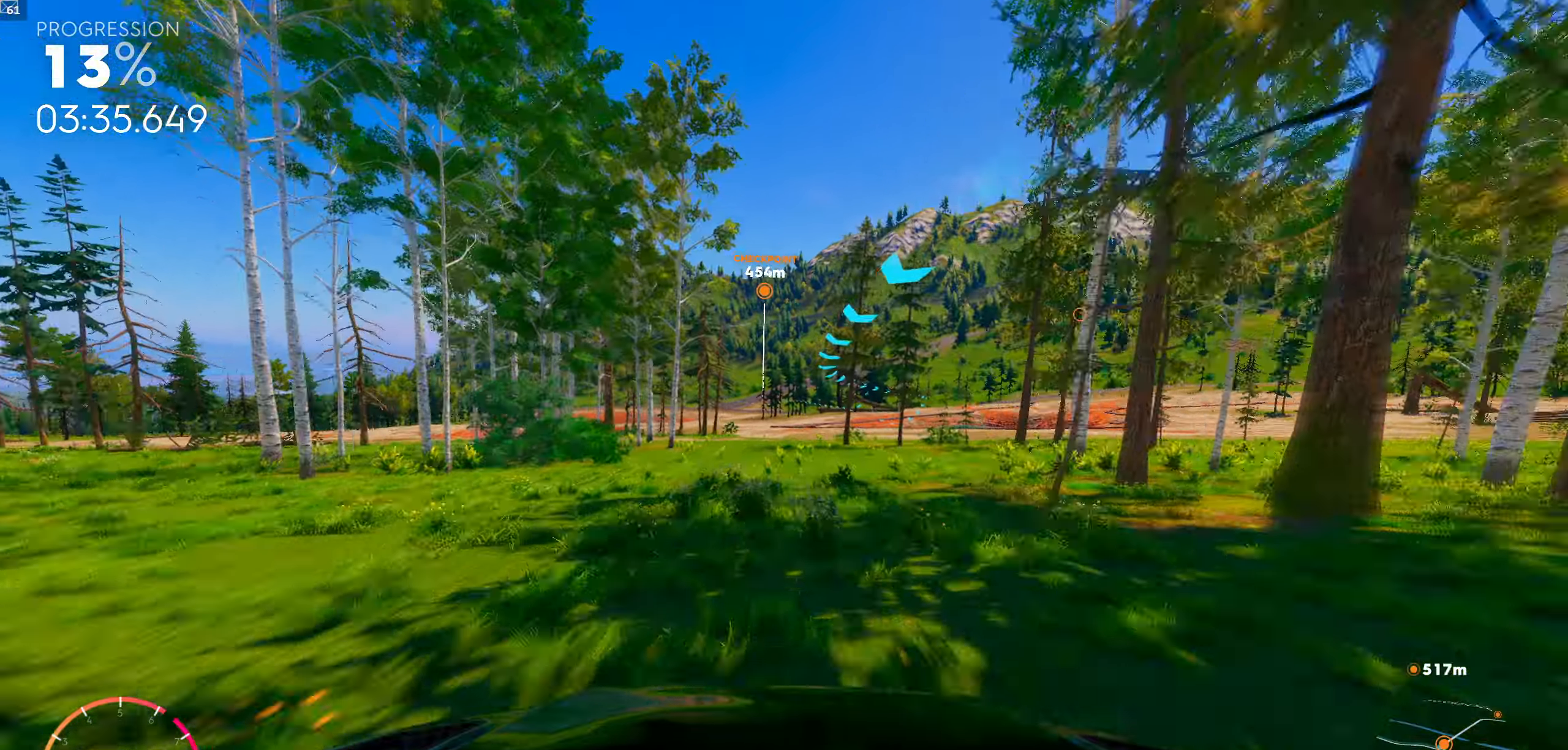
{"dt_ms": 500, "buttons": [], "left_stick": "center", "right_stick": "center", "events": []}
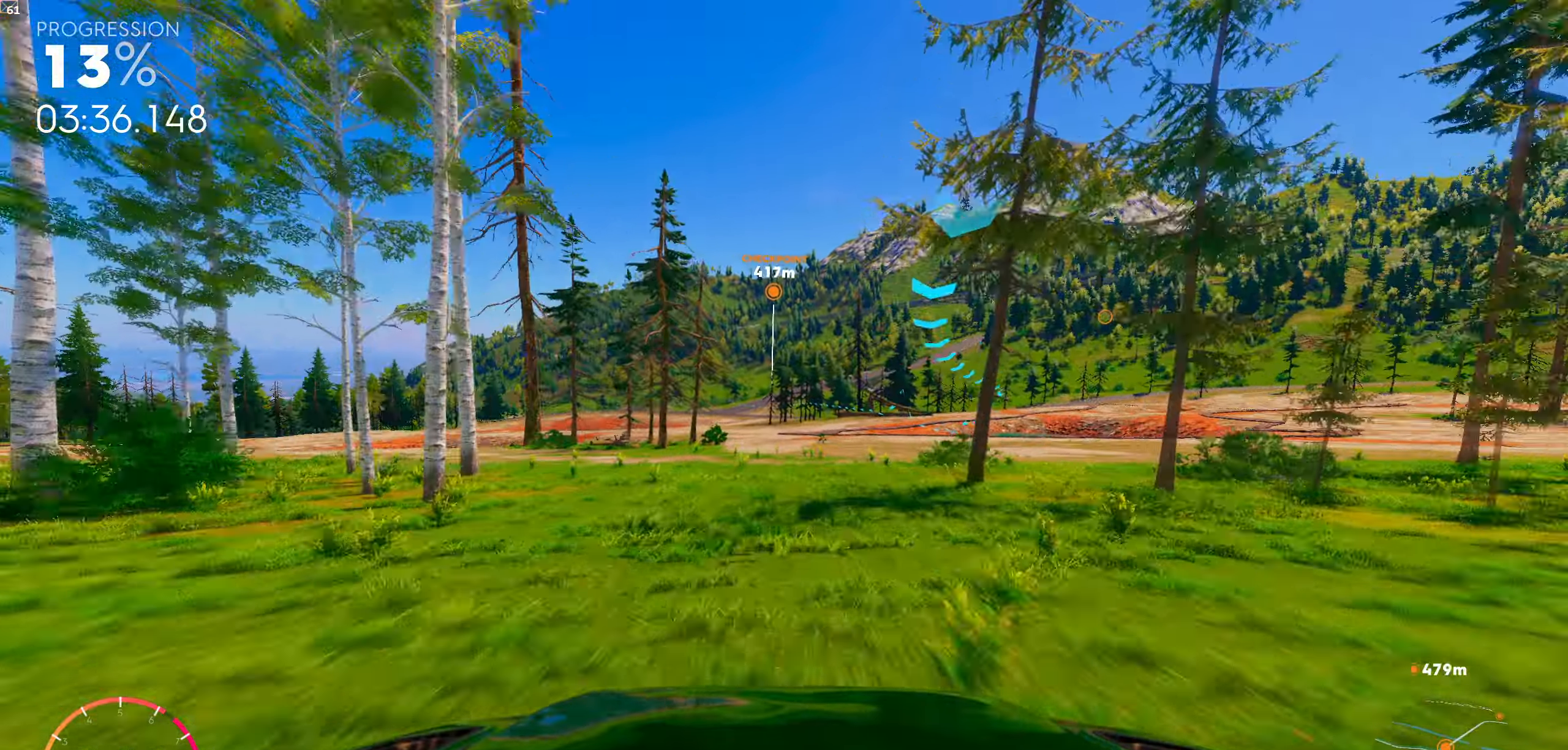
{"dt_ms": 500, "buttons": [], "left_stick": "center", "right_stick": "center", "events": [[117, "left_stick", "left"], [234, "left_stick", "center"]]}
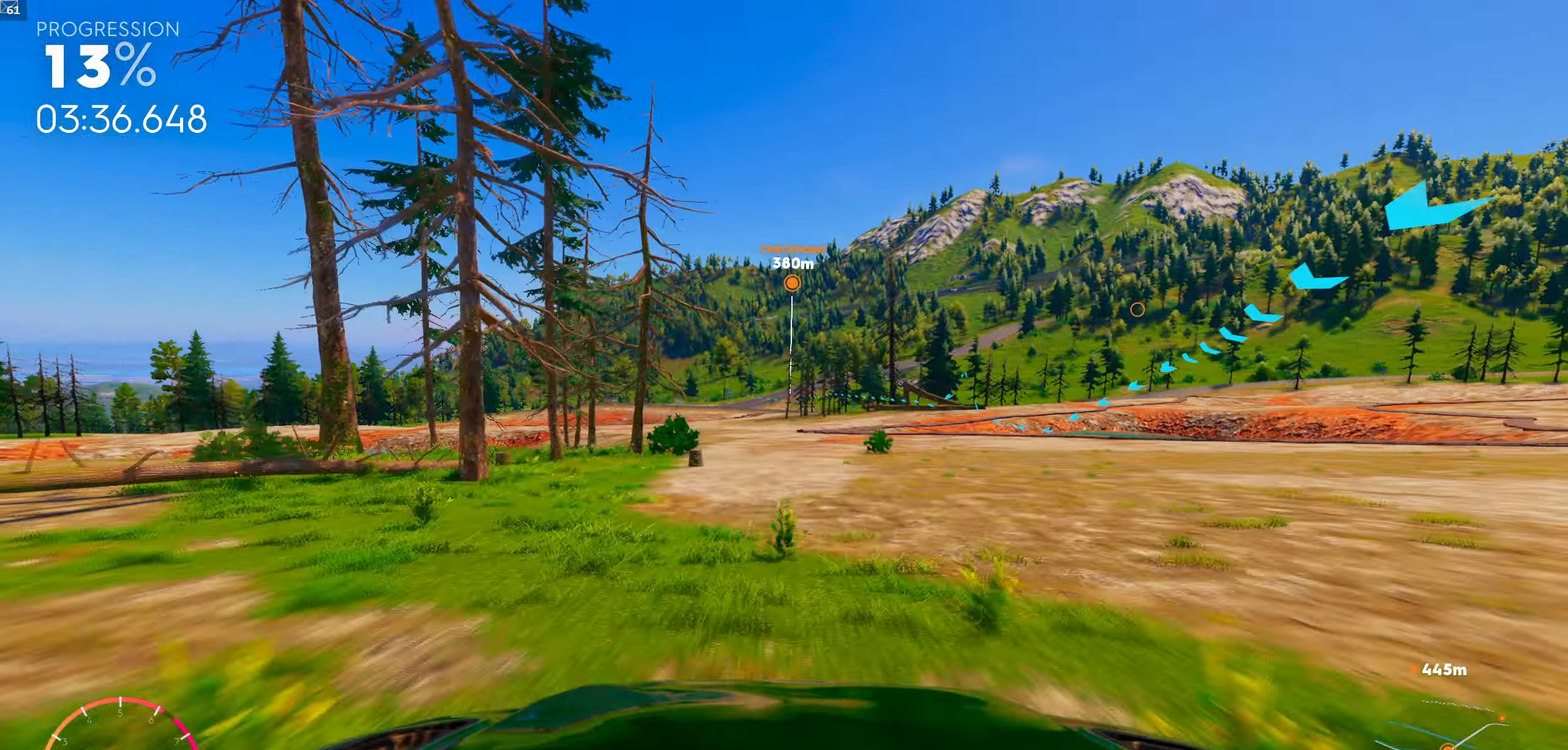
{"dt_ms": 500, "buttons": [], "left_stick": "center", "right_stick": "center", "events": [[184, "left_stick", "left"], [317, "left_stick", "center"]]}
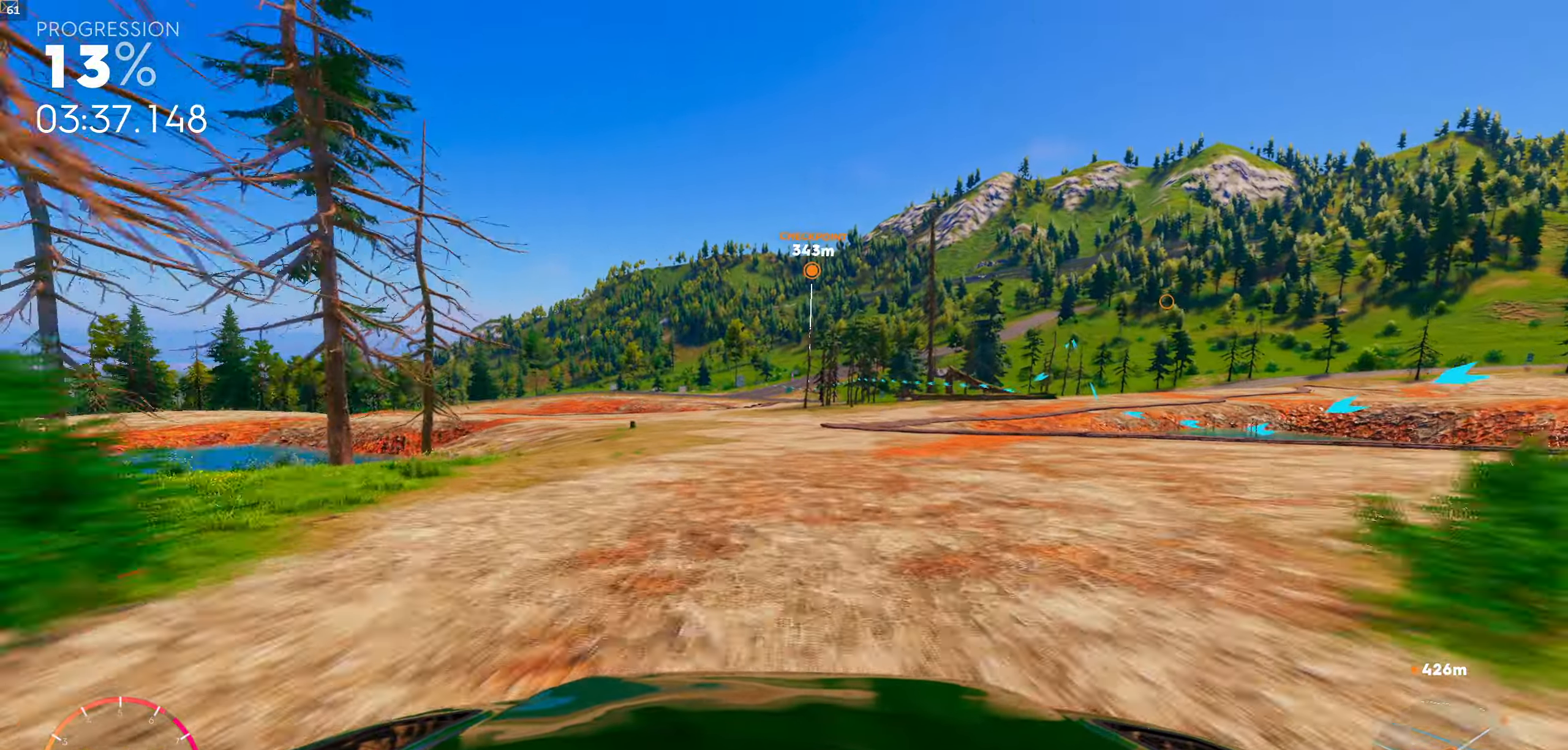
{"dt_ms": 500, "buttons": [], "left_stick": "center", "right_stick": "center", "events": []}
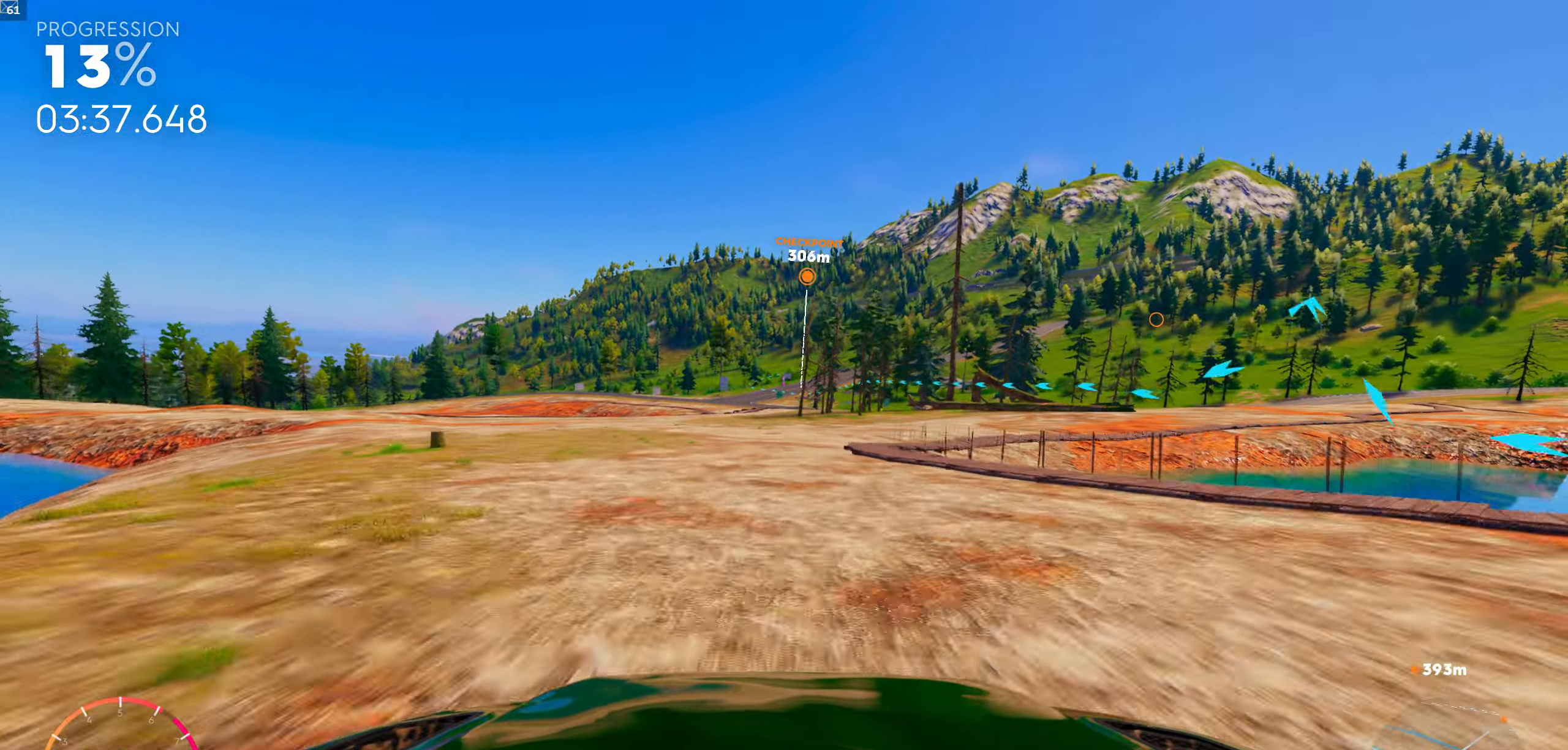
{"dt_ms": 500, "buttons": [], "left_stick": "center", "right_stick": "center", "events": [[267, "left_stick", "left"], [334, "left_stick", "center"]]}
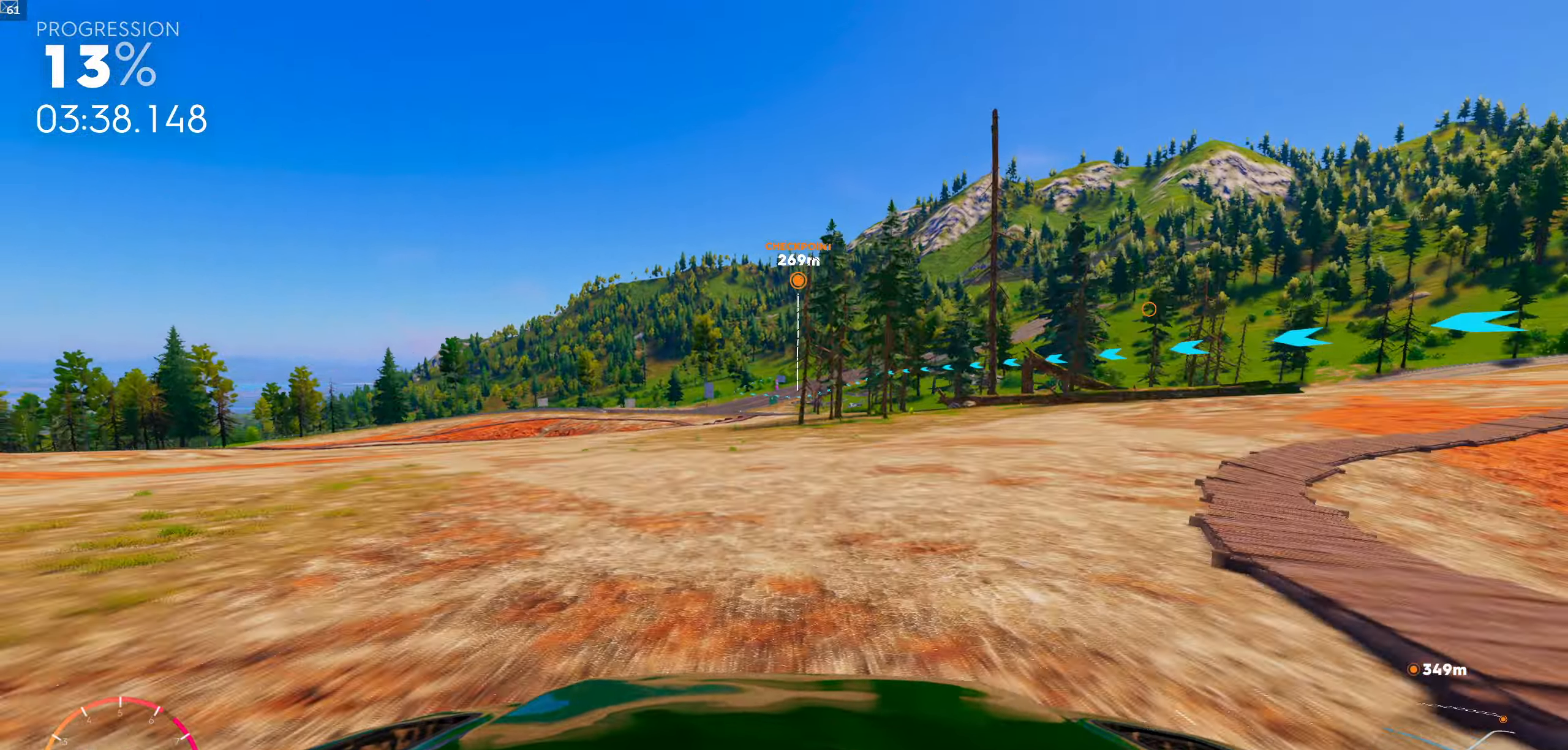
{"dt_ms": 500, "buttons": [], "left_stick": "center", "right_stick": "center", "events": []}
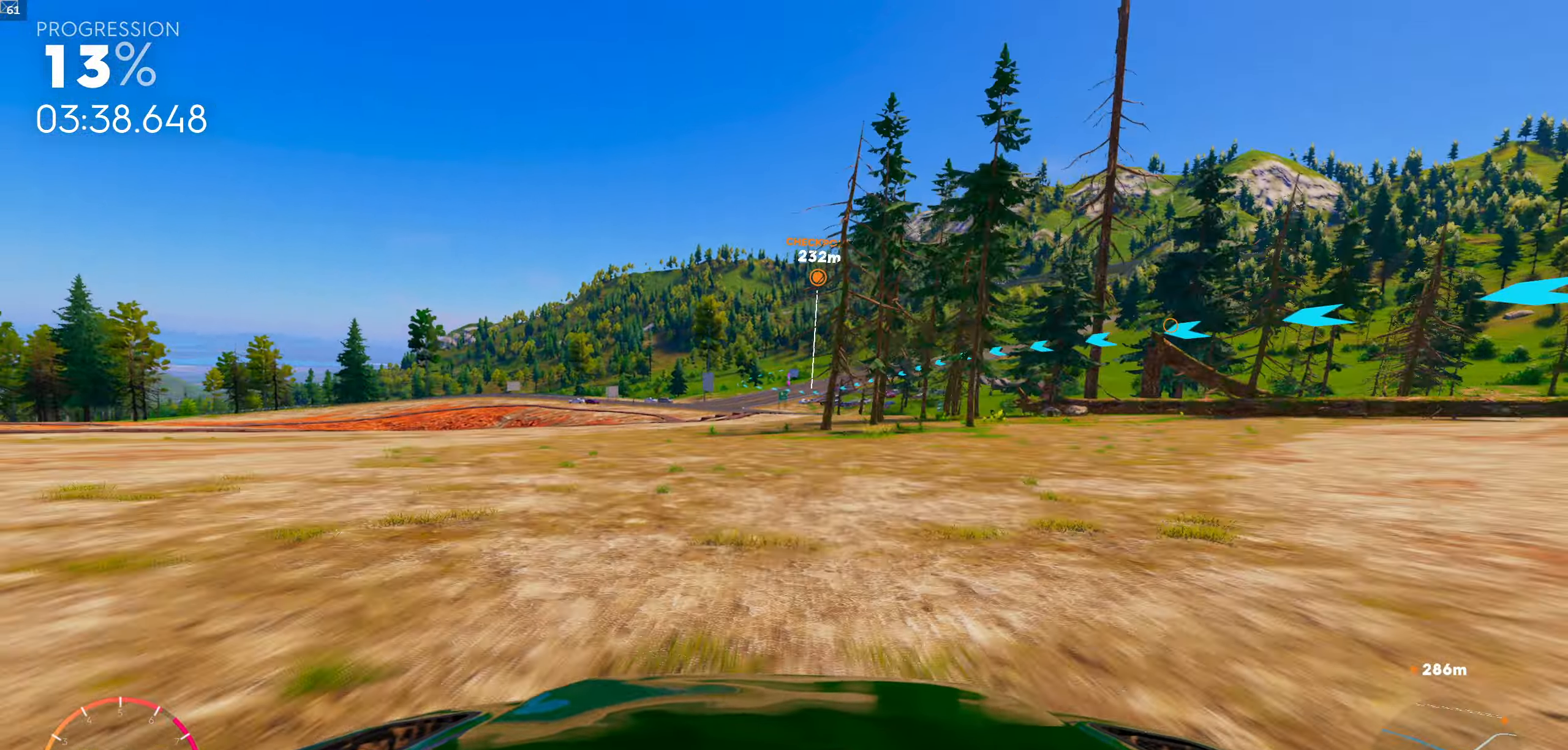
{"dt_ms": 500, "buttons": [], "left_stick": "center", "right_stick": "center", "events": []}
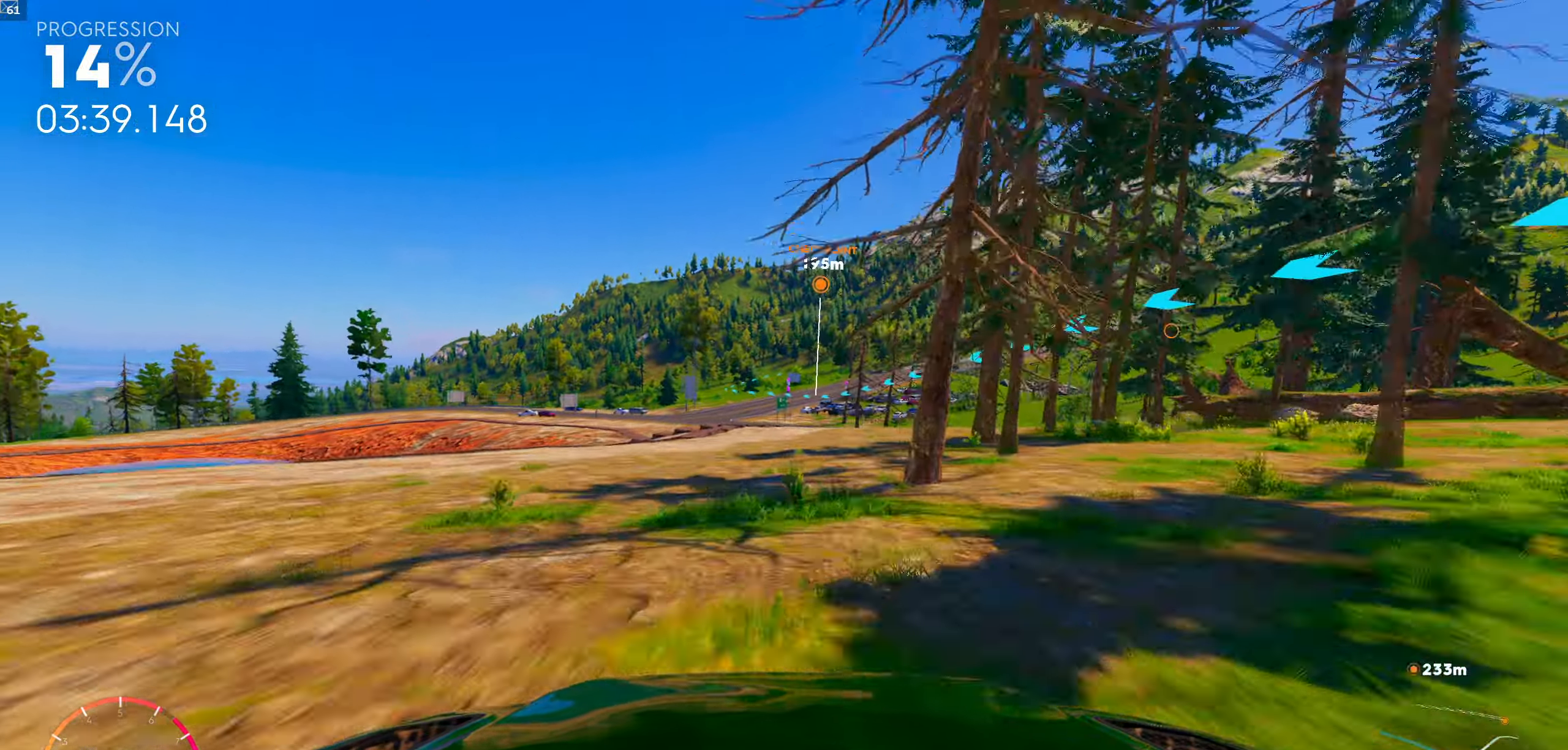
{"dt_ms": 500, "buttons": [], "left_stick": "left", "right_stick": "center", "events": [[334, "left_stick", "left"]]}
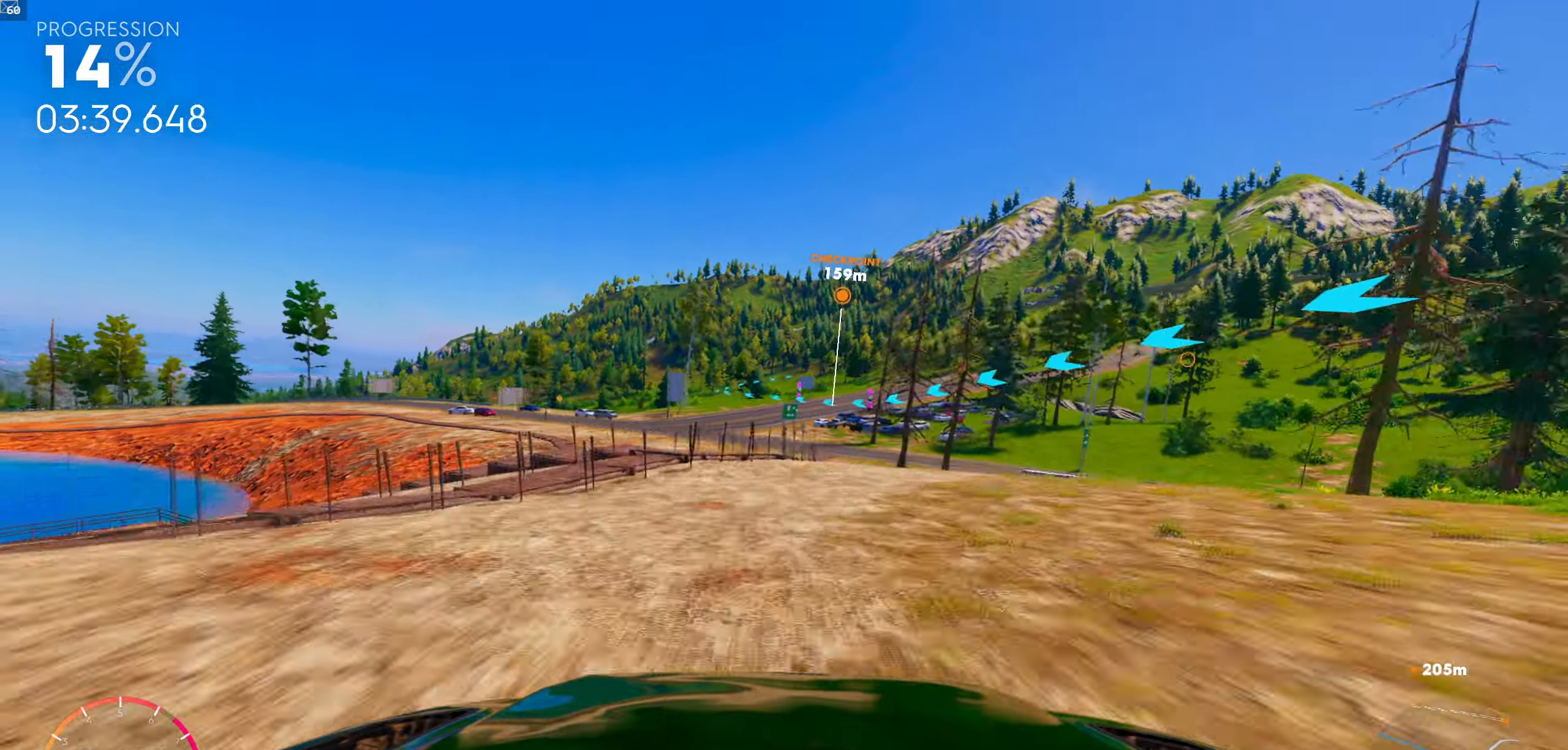
{"dt_ms": 500, "buttons": [], "left_stick": "center", "right_stick": "center", "events": [[150, "left_stick", "center"]]}
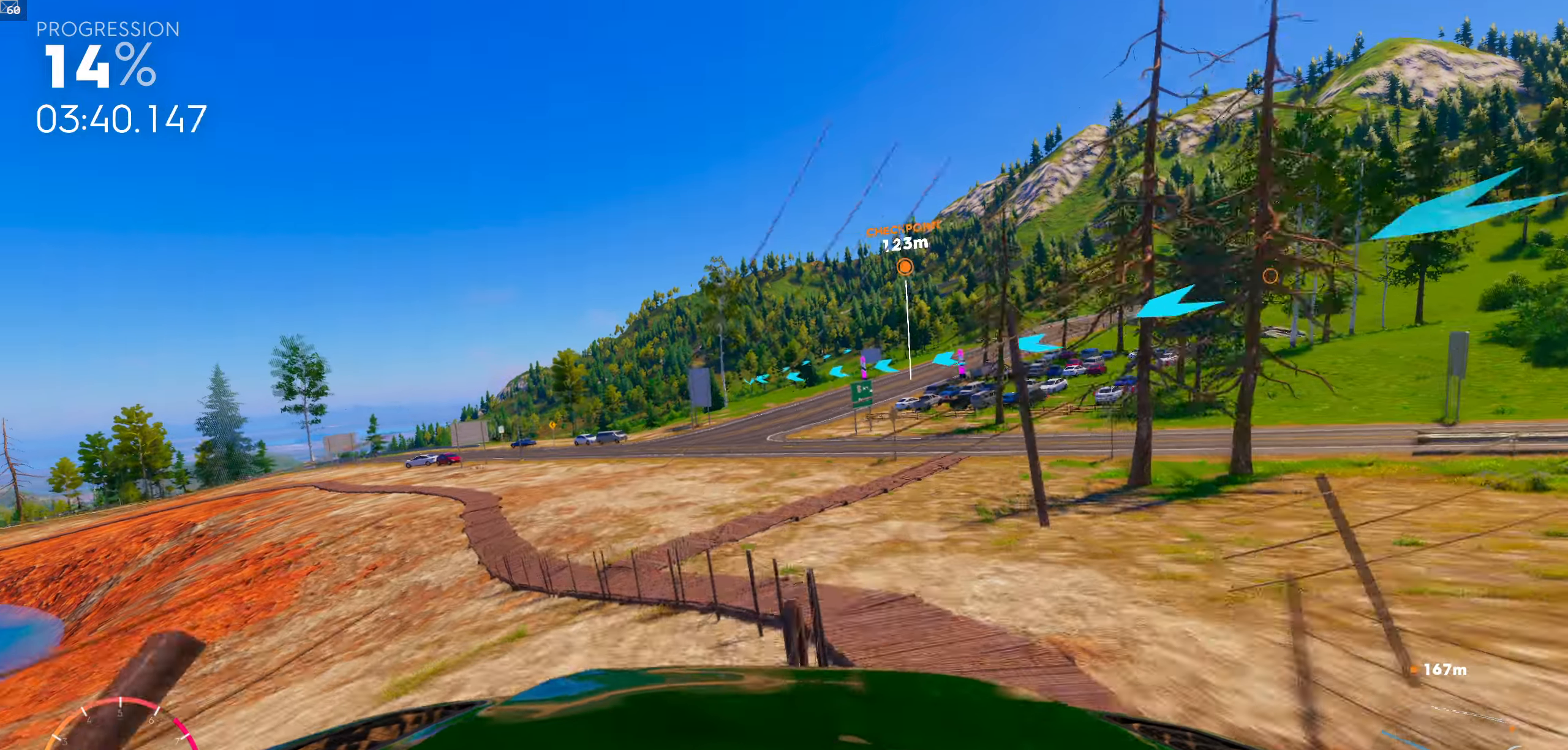
{"dt_ms": 500, "buttons": [], "left_stick": "center", "right_stick": "center", "events": []}
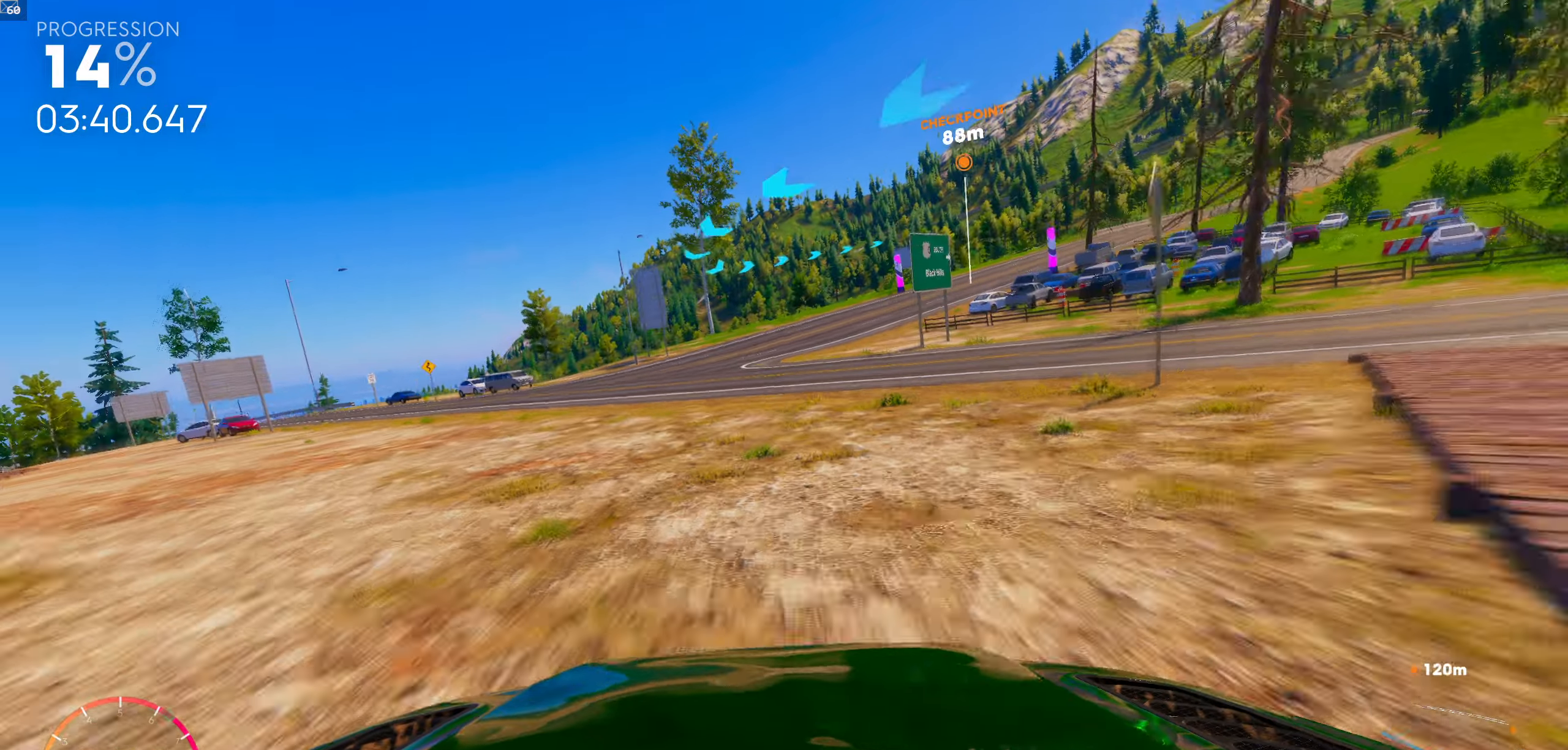
{"dt_ms": 500, "buttons": [], "left_stick": "down-right", "right_stick": "down", "events": [[16, "right_stick", "down"], [133, "left_stick", "right"], [366, "left_stick", "down-right"]]}